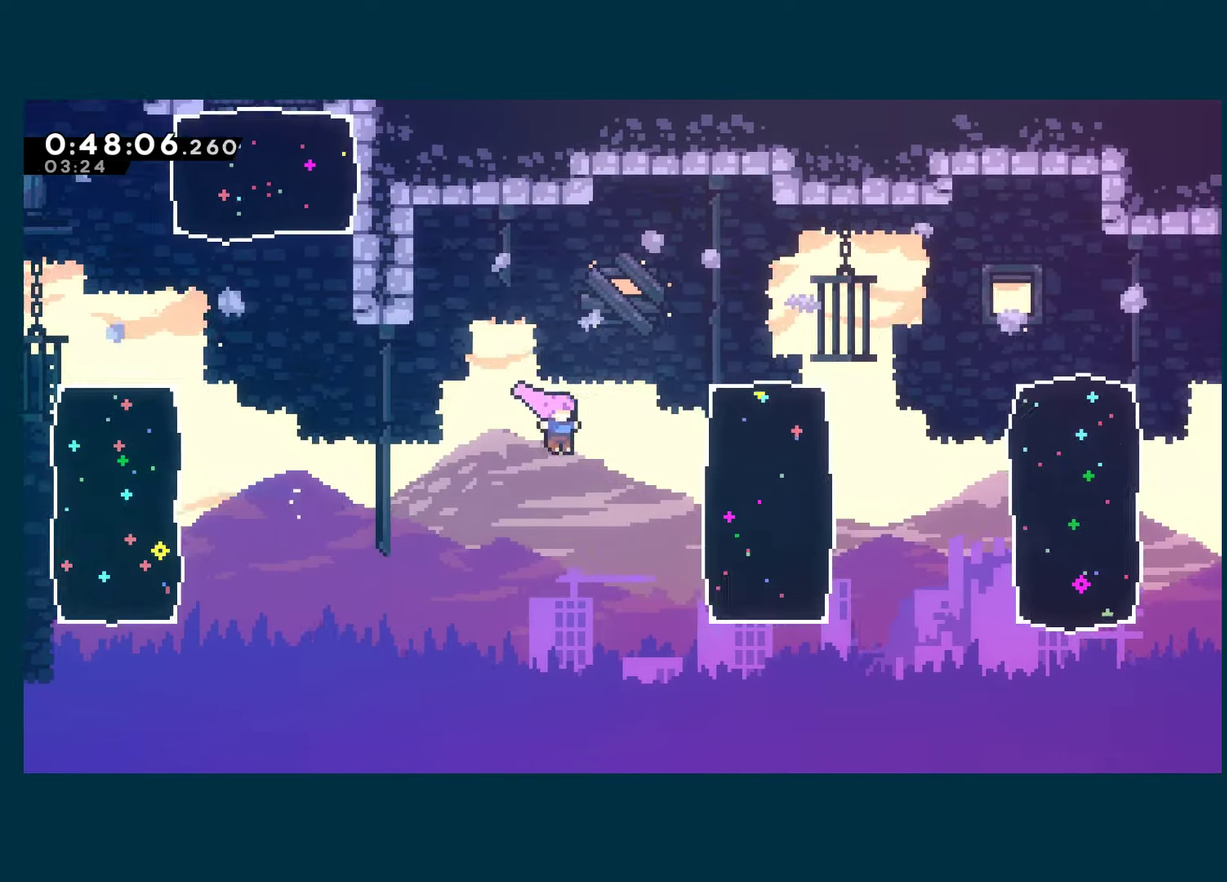
Gameplay with a controller (Xbox layout); each line is a JSON object with the inputs held at the frame after it. "events" lists button and stick changes between this image and that frame as [ms after this image, input, new state], when the widget could be followed in between. Not read: L3 R3.
{"buttons": ["DPAD_RIGHT"], "left_stick": "center", "right_stick": "center", "events": [[133, "X", "down"], [250, "X", "up"]]}
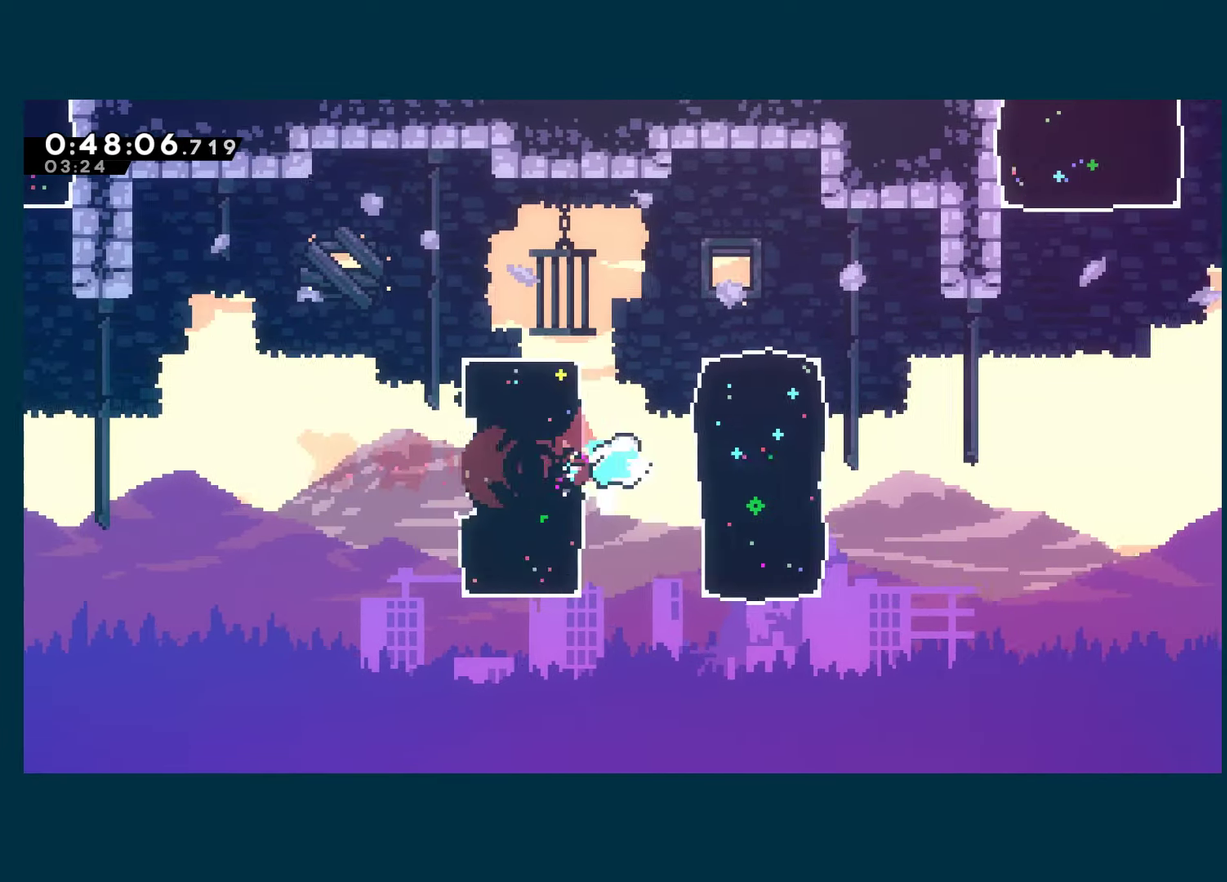
{"buttons": ["A", "DPAD_RIGHT"], "left_stick": "center", "right_stick": "center", "events": [[100, "X", "down"], [233, "X", "up"], [400, "A", "down"]]}
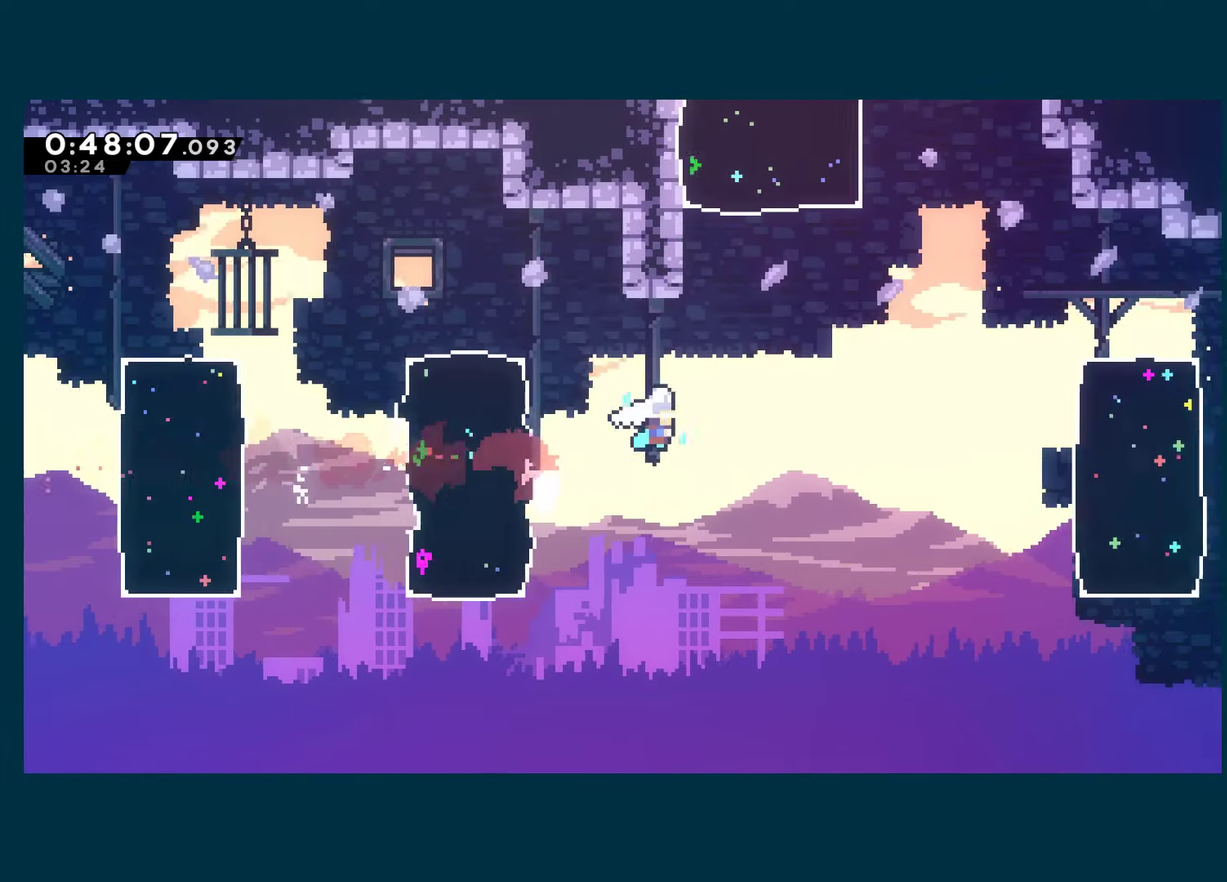
{"buttons": ["X", "DPAD_RIGHT"], "left_stick": "center", "right_stick": "center", "events": [[133, "A", "up"], [433, "X", "down"]]}
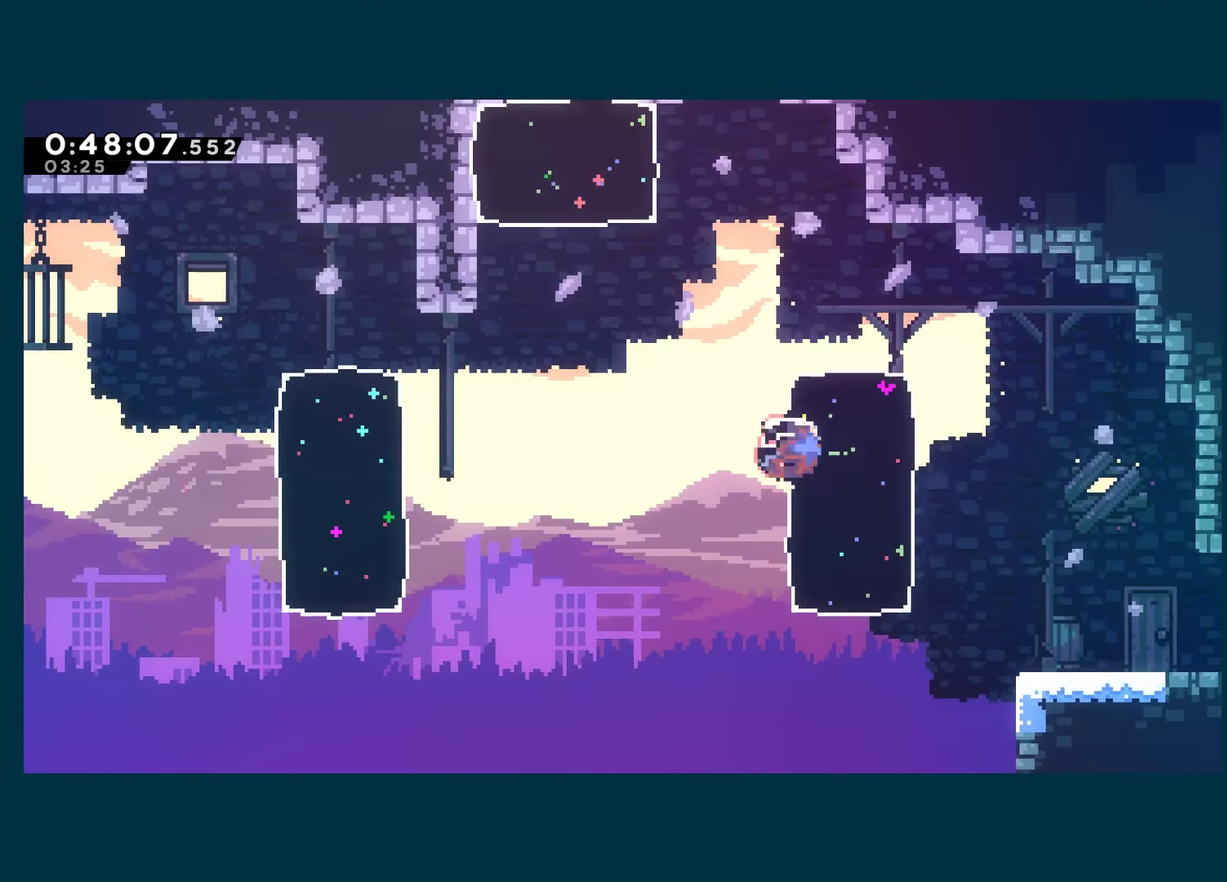
{"buttons": ["DPAD_DOWN", "DPAD_RIGHT"], "left_stick": "center", "right_stick": "center", "events": [[33, "X", "up"], [117, "DPAD_DOWN", "down"], [200, "X", "down"], [333, "X", "up"]]}
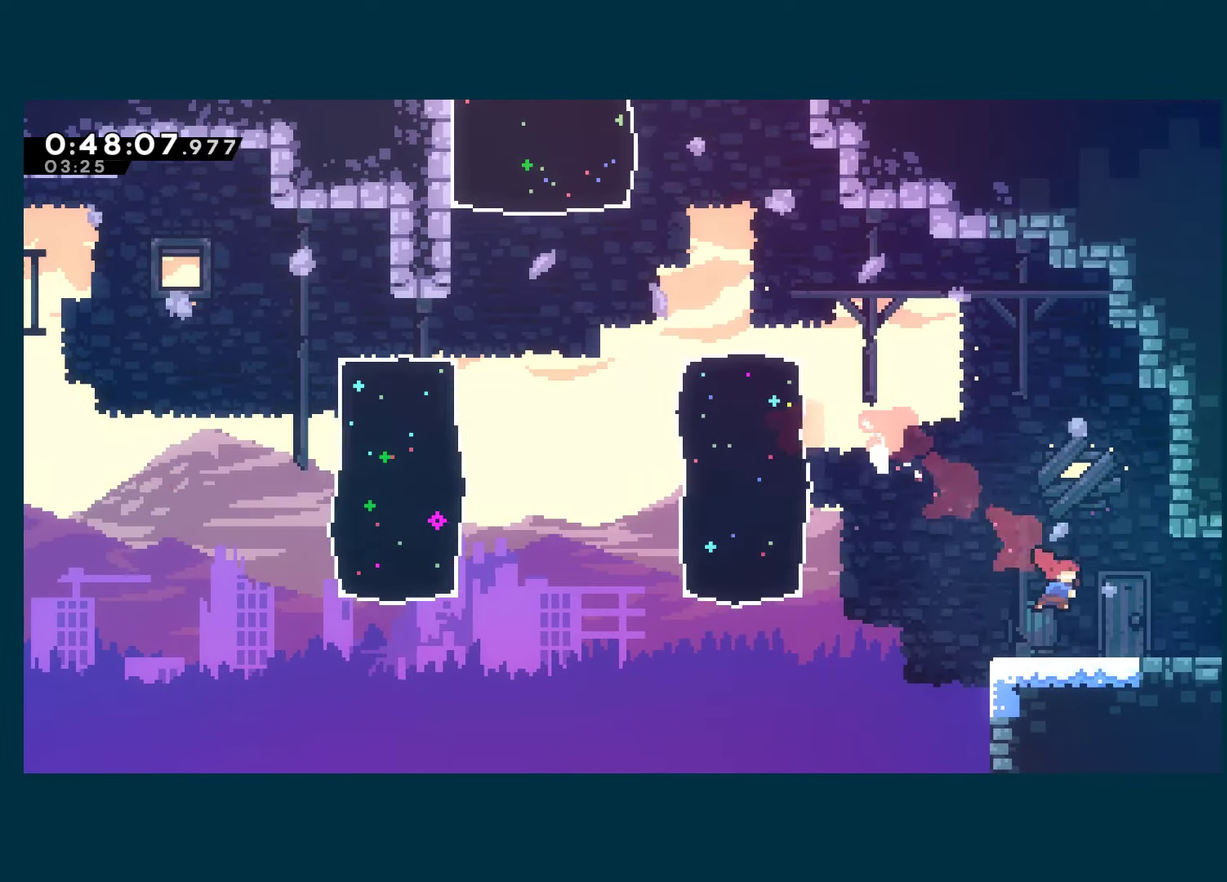
{"buttons": ["DPAD_RIGHT"], "left_stick": "center", "right_stick": "center", "events": [[83, "X", "down"], [167, "A", "down"], [233, "A", "up"], [250, "X", "up"], [283, "DPAD_DOWN", "up"]]}
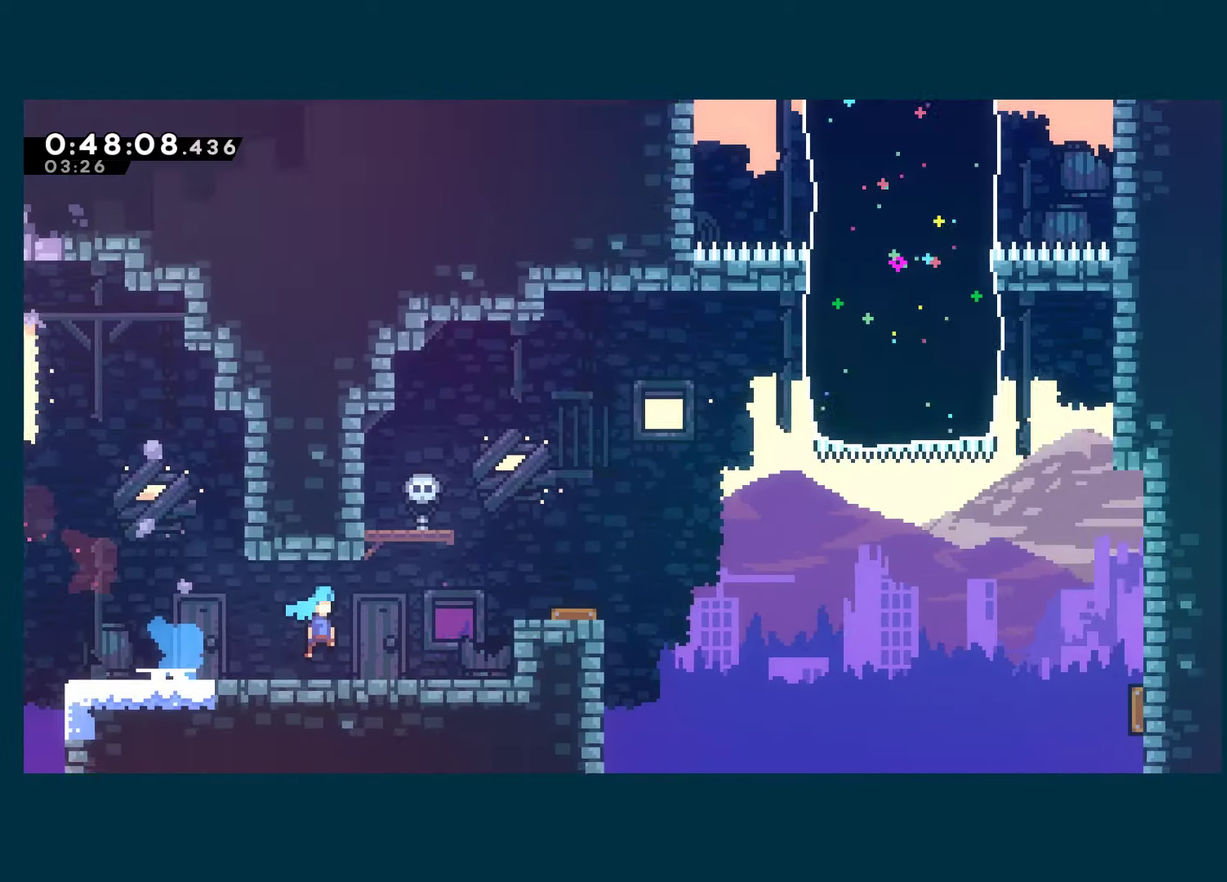
{"buttons": ["R1", "DPAD_RIGHT"], "left_stick": "center", "right_stick": "center", "events": [[400, "R1", "down"]]}
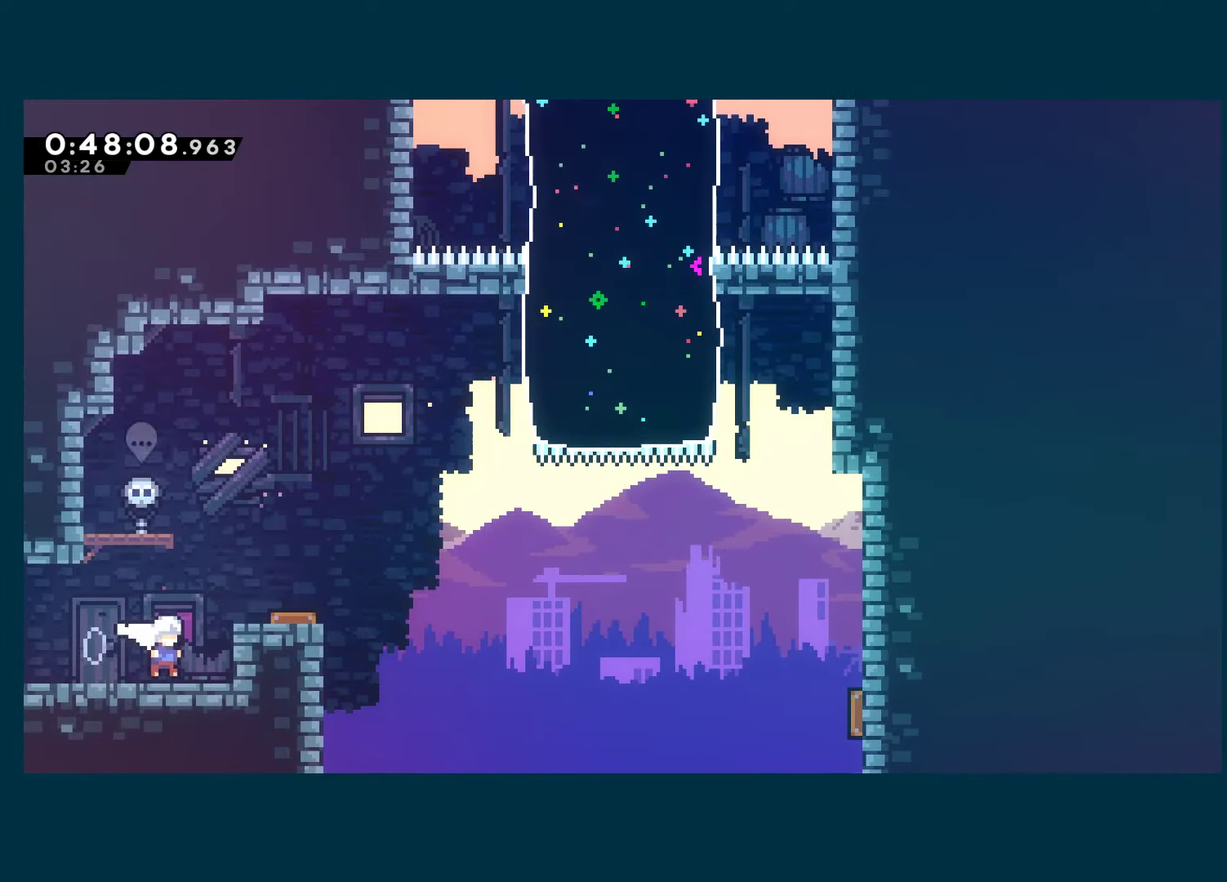
{"buttons": ["DPAD_RIGHT"], "left_stick": "center", "right_stick": "center", "events": [[83, "A", "down"], [233, "X", "down"], [267, "A", "up"], [350, "R1", "up"], [400, "X", "up"]]}
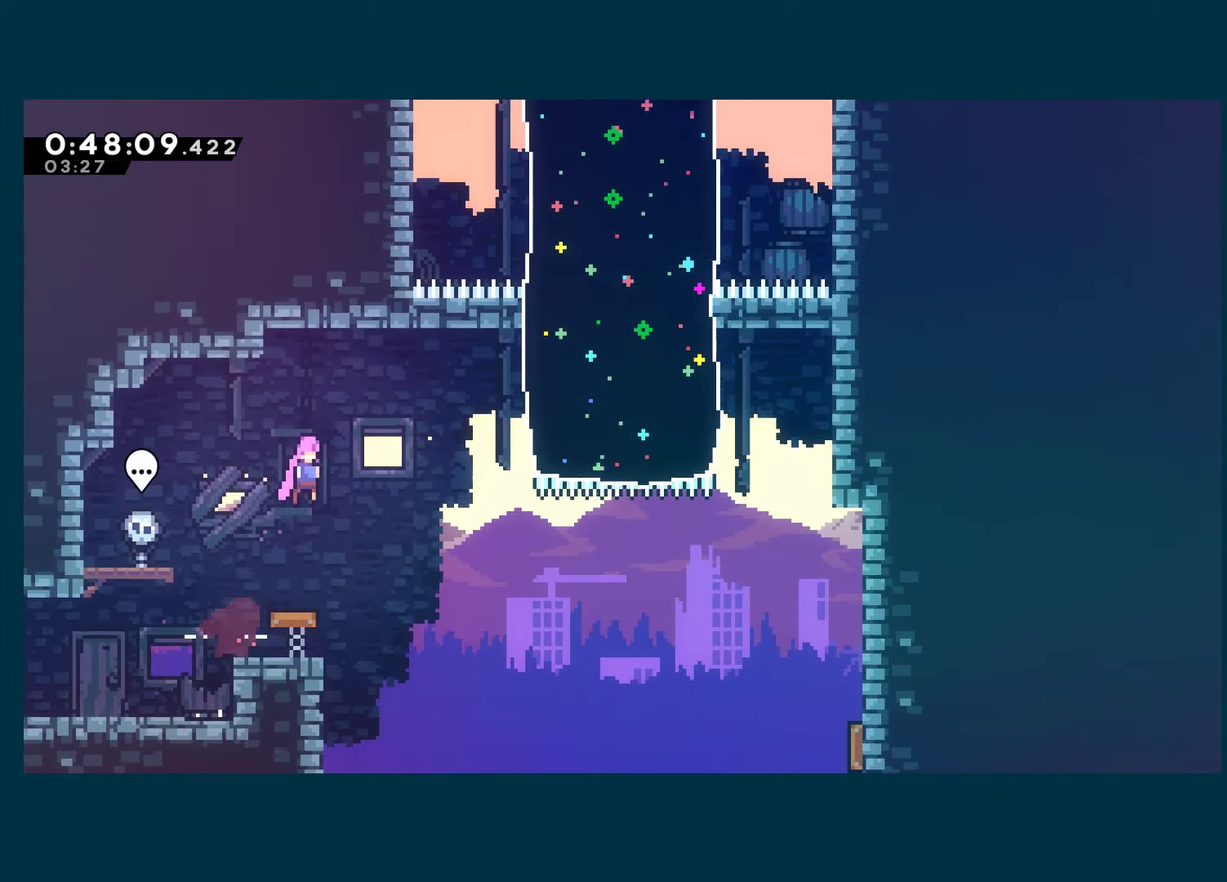
{"buttons": ["X", "DPAD_UP", "DPAD_RIGHT"], "left_stick": "center", "right_stick": "center", "events": [[317, "DPAD_UP", "down"], [450, "X", "down"]]}
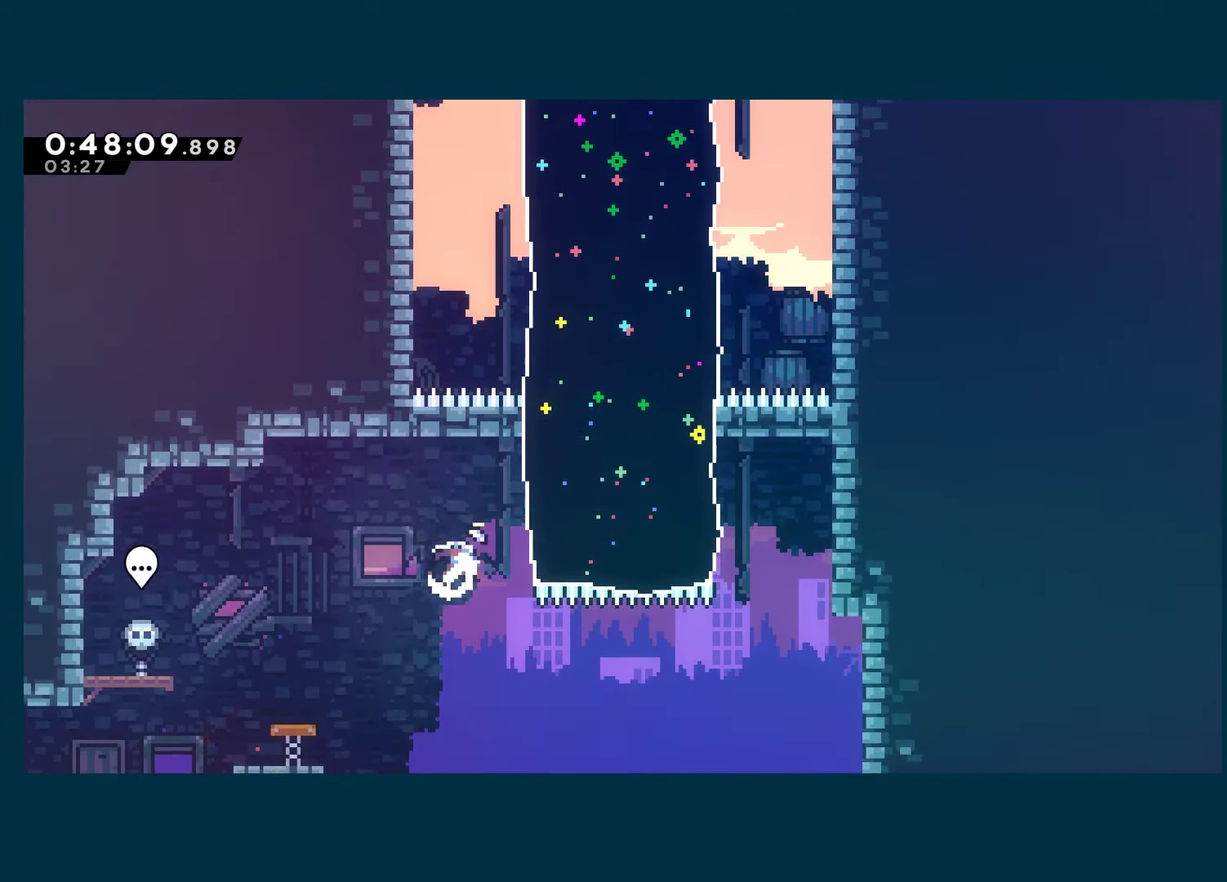
{"buttons": ["DPAD_UP", "DPAD_LEFT"], "left_stick": "center", "right_stick": "center", "events": [[100, "X", "up"], [350, "DPAD_RIGHT", "up"], [384, "DPAD_LEFT", "down"]]}
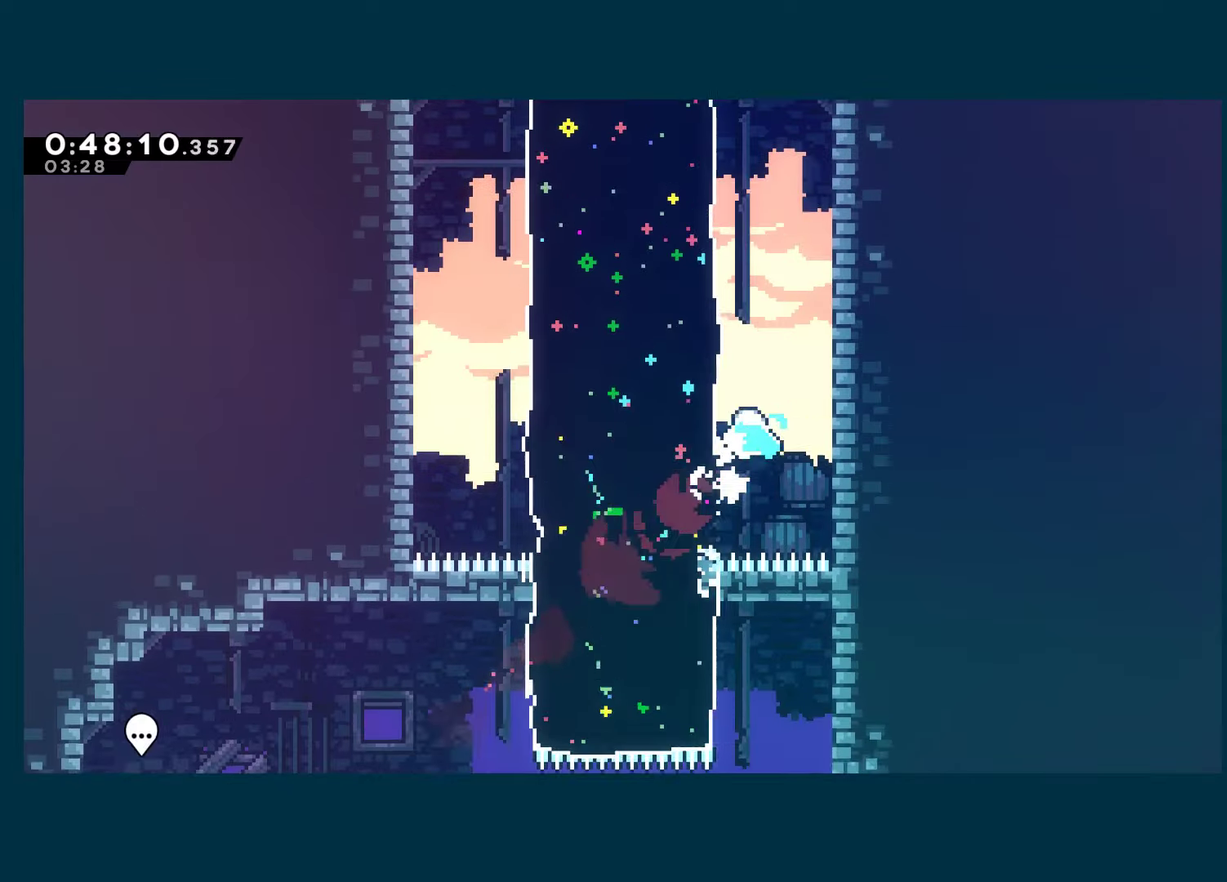
{"buttons": ["DPAD_UP", "DPAD_RIGHT"], "left_stick": "center", "right_stick": "center", "events": [[50, "X", "down"], [217, "X", "up"], [367, "DPAD_LEFT", "up"], [400, "DPAD_RIGHT", "down"]]}
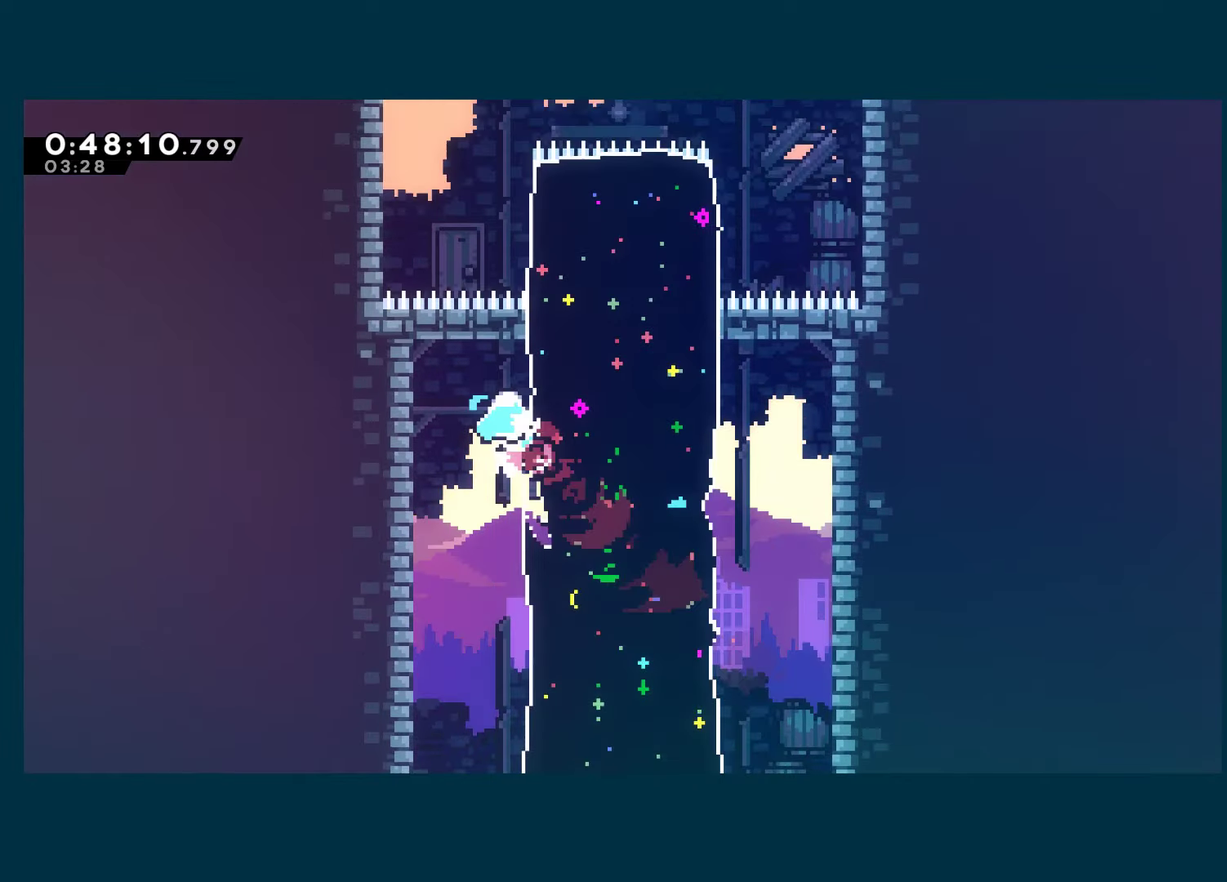
{"buttons": ["DPAD_UP", "DPAD_LEFT"], "left_stick": "center", "right_stick": "center", "events": [[50, "X", "down"], [250, "X", "up"], [384, "DPAD_RIGHT", "up"], [434, "DPAD_LEFT", "down"]]}
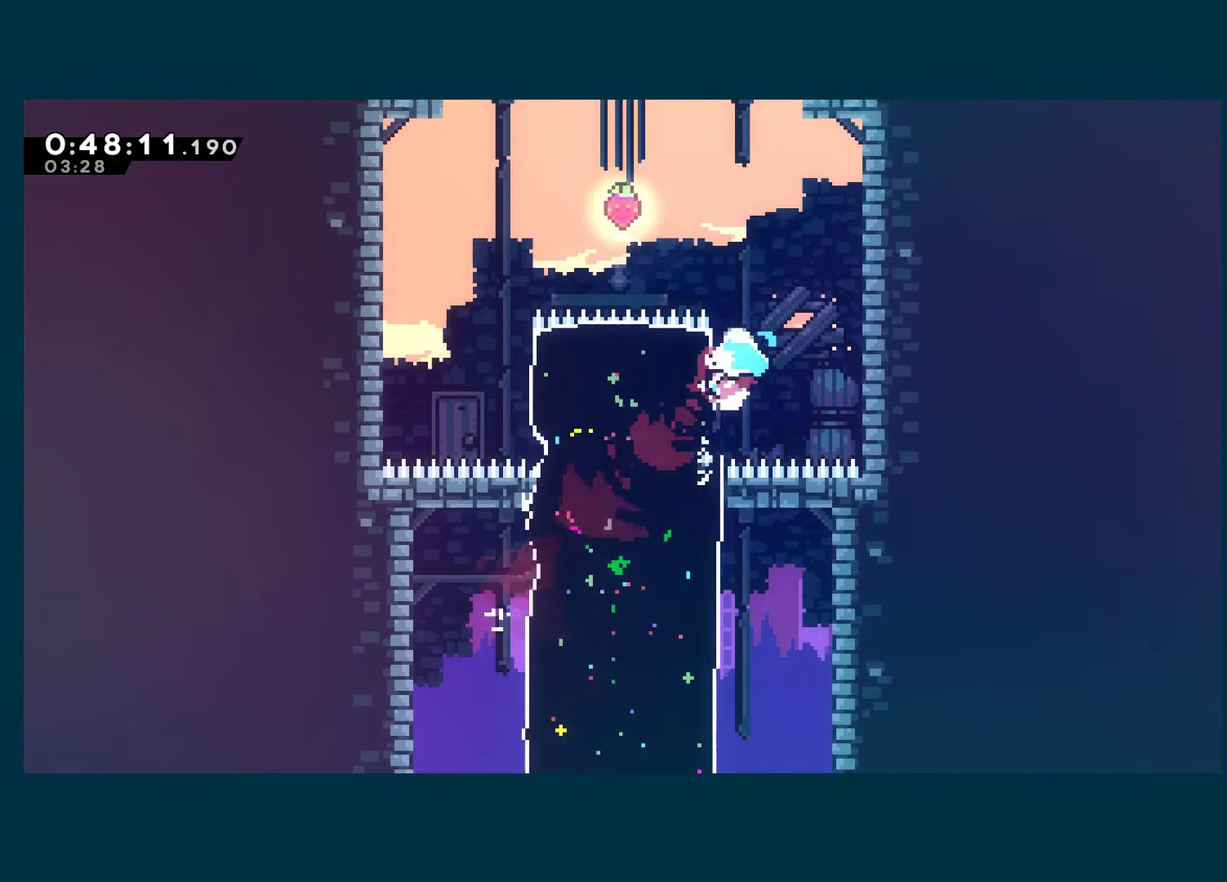
{"buttons": ["DPAD_DOWN", "DPAD_LEFT"], "left_stick": "center", "right_stick": "center", "events": [[17, "X", "down"], [234, "X", "up"], [350, "DPAD_UP", "up"], [450, "DPAD_DOWN", "down"]]}
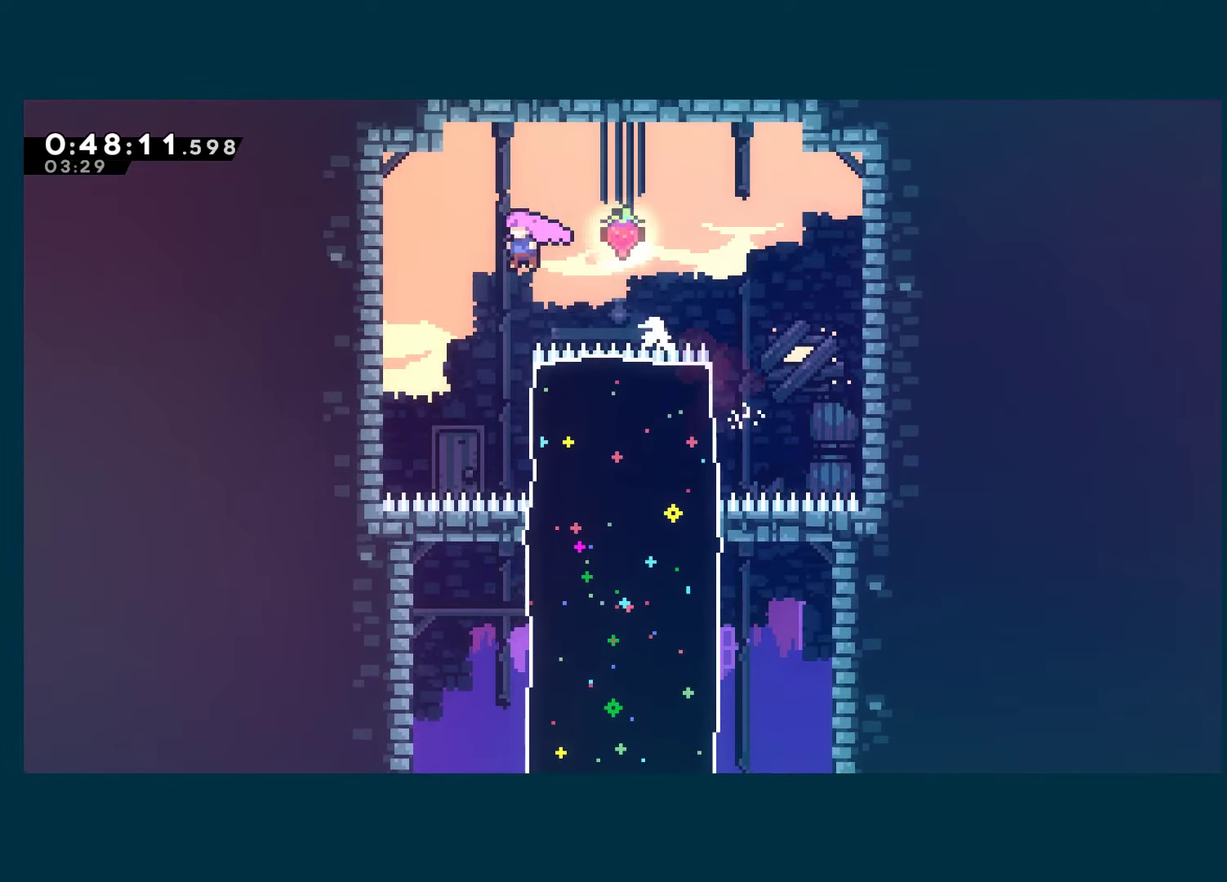
{"buttons": ["DPAD_DOWN", "DPAD_RIGHT"], "left_stick": "center", "right_stick": "center", "events": [[67, "DPAD_LEFT", "up"], [217, "DPAD_RIGHT", "down"], [300, "X", "down"], [450, "X", "up"]]}
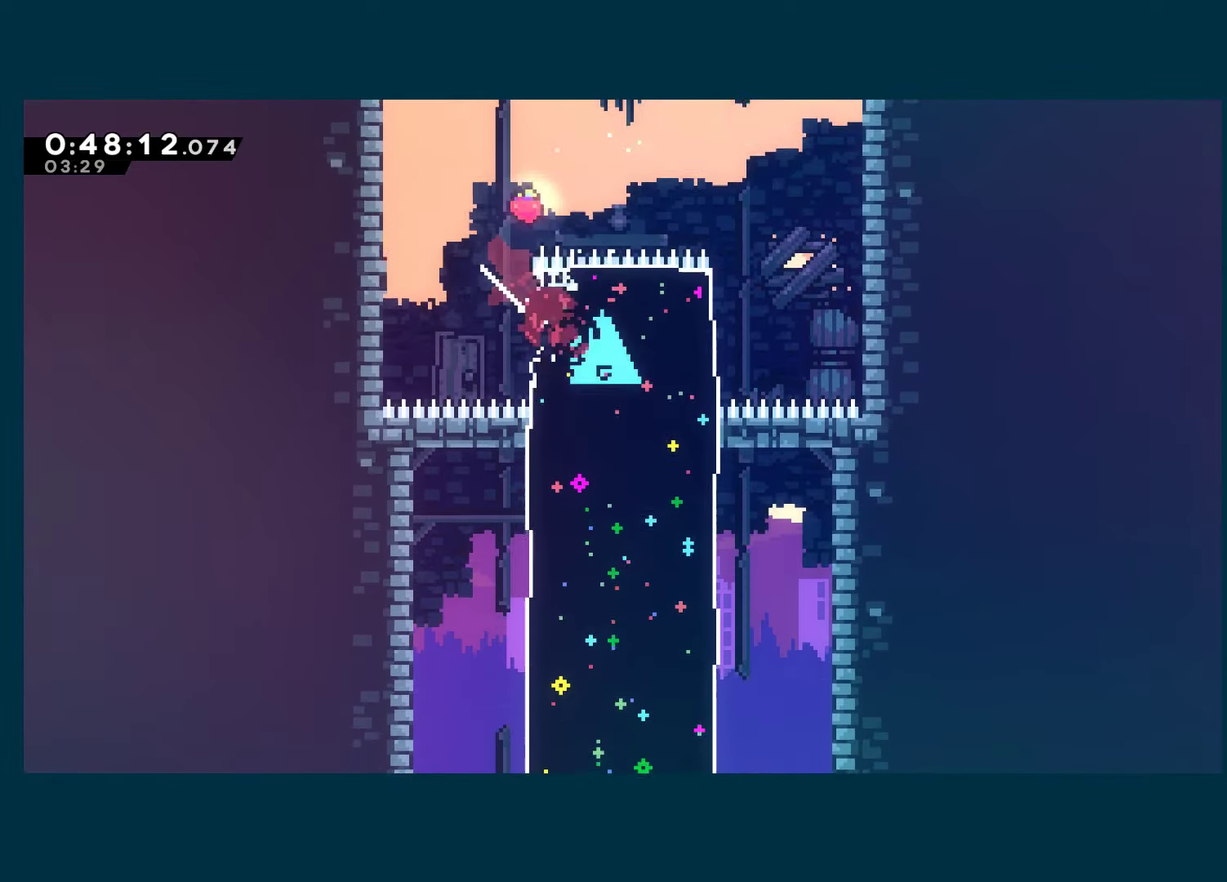
{"buttons": ["DPAD_DOWN", "DPAD_LEFT"], "left_stick": "center", "right_stick": "center", "events": [[200, "DPAD_RIGHT", "up"], [234, "DPAD_LEFT", "down"], [284, "X", "down"], [434, "X", "up"]]}
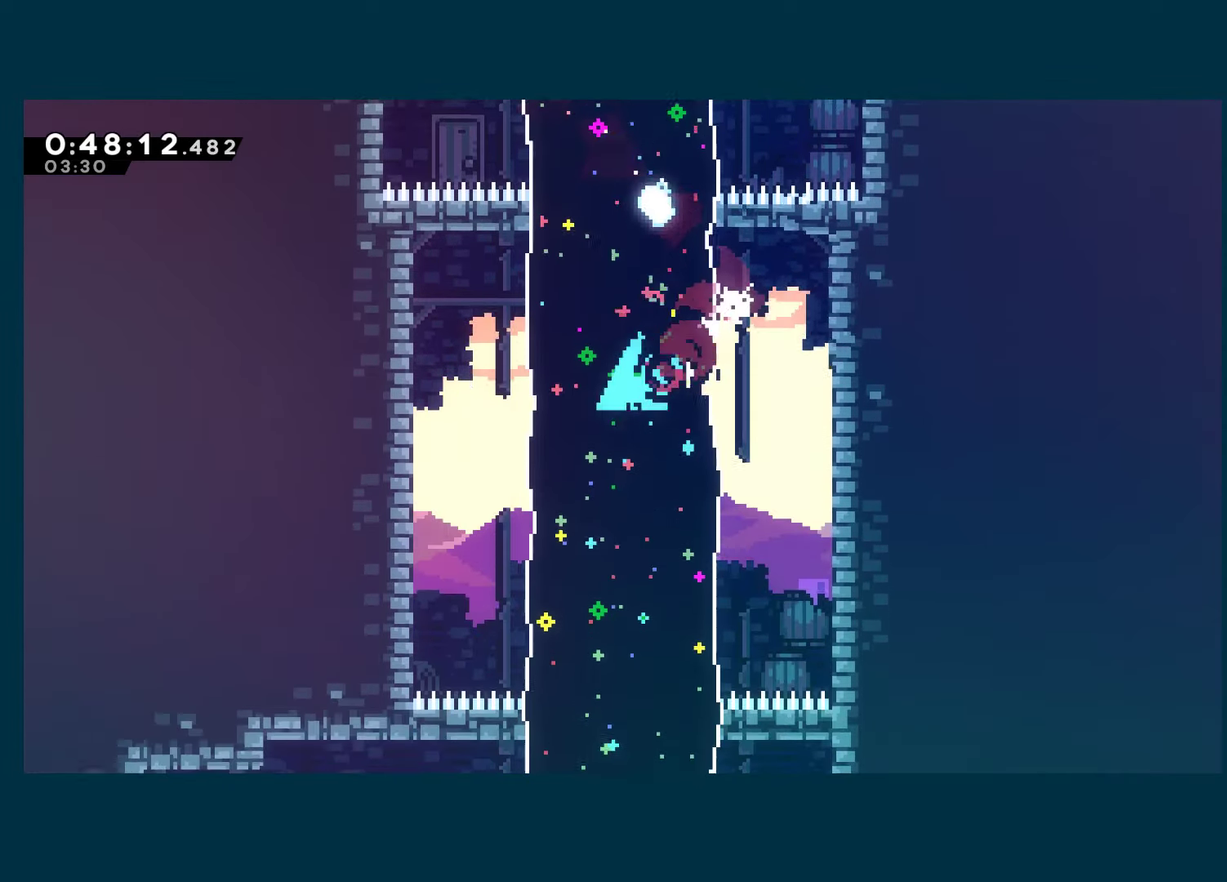
{"buttons": ["DPAD_DOWN", "DPAD_RIGHT"], "left_stick": "center", "right_stick": "center", "events": [[200, "DPAD_LEFT", "up"], [217, "DPAD_RIGHT", "down"], [250, "X", "down"], [400, "X", "up"]]}
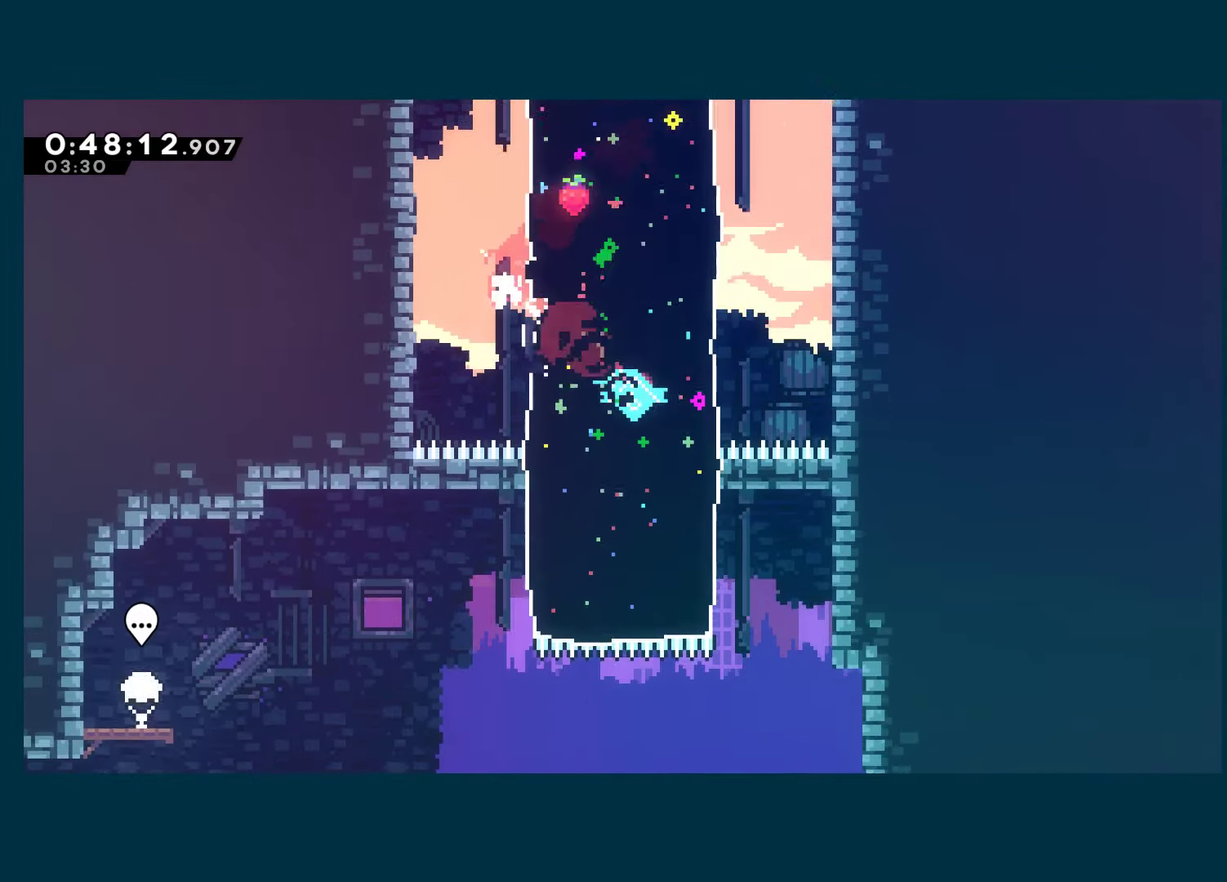
{"buttons": ["DPAD_LEFT"], "left_stick": "center", "right_stick": "center", "events": [[150, "DPAD_RIGHT", "up"], [200, "DPAD_DOWN", "up"], [200, "DPAD_LEFT", "down"], [250, "X", "down"], [417, "X", "up"]]}
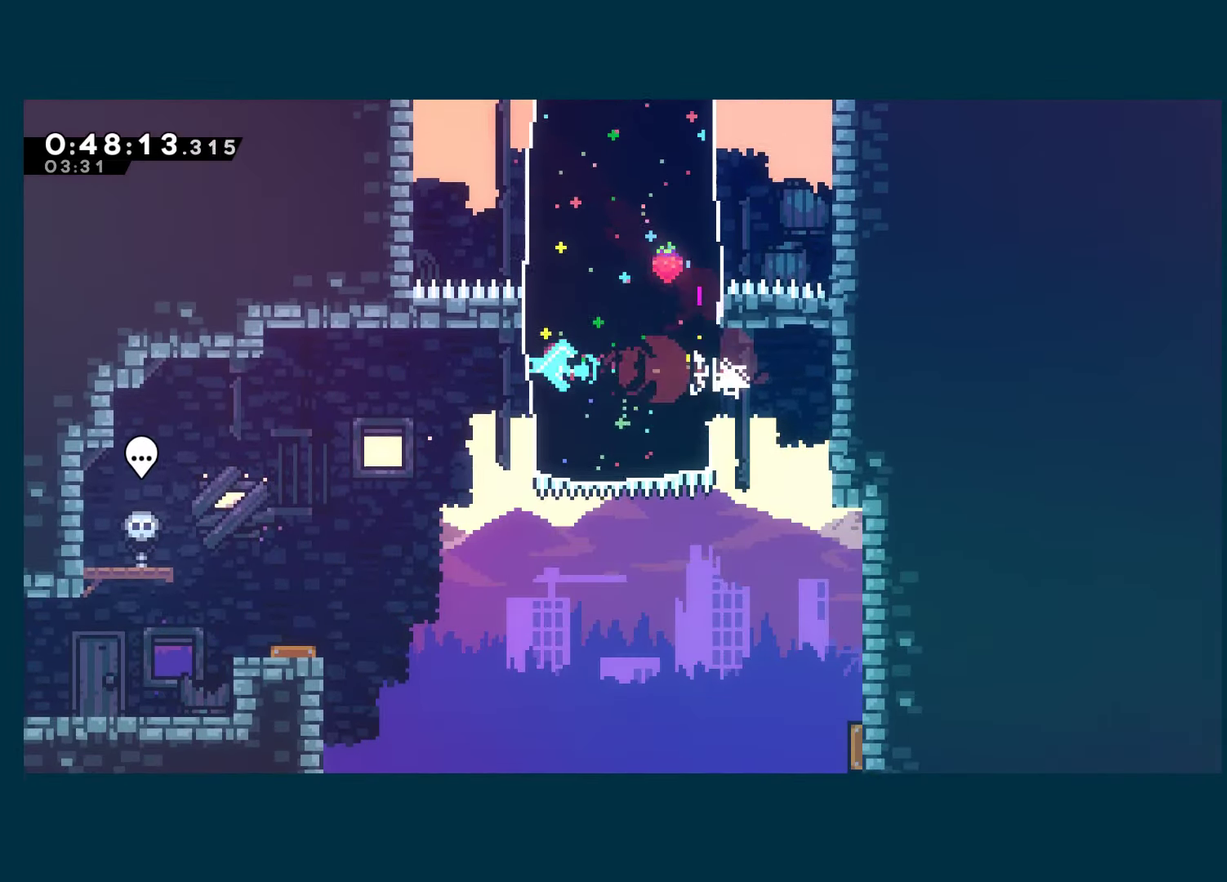
{"buttons": ["DPAD_DOWN", "DPAD_LEFT"], "left_stick": "center", "right_stick": "center", "events": [[217, "DPAD_DOWN", "down"], [267, "X", "down"], [384, "X", "up"]]}
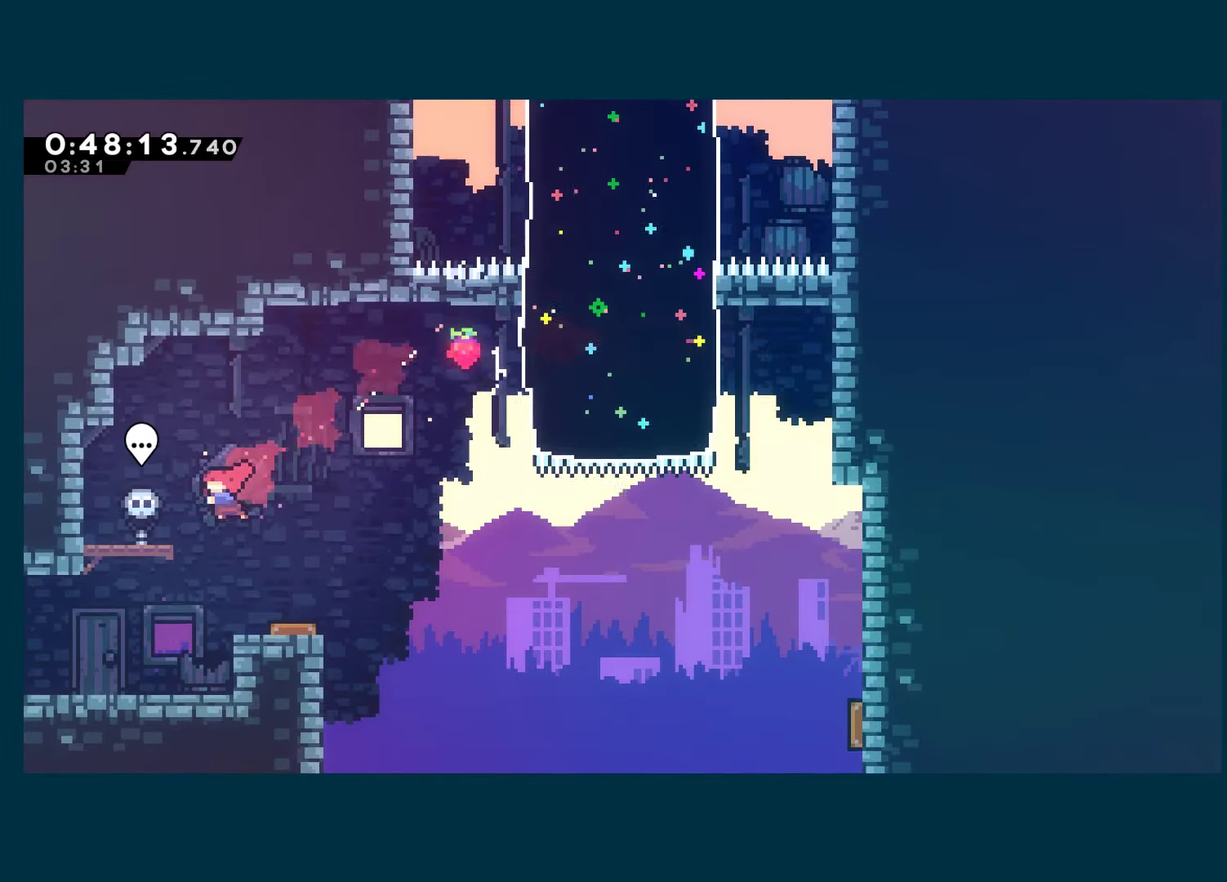
{"buttons": ["DPAD_DOWN", "DPAD_LEFT"], "left_stick": "center", "right_stick": "center", "events": []}
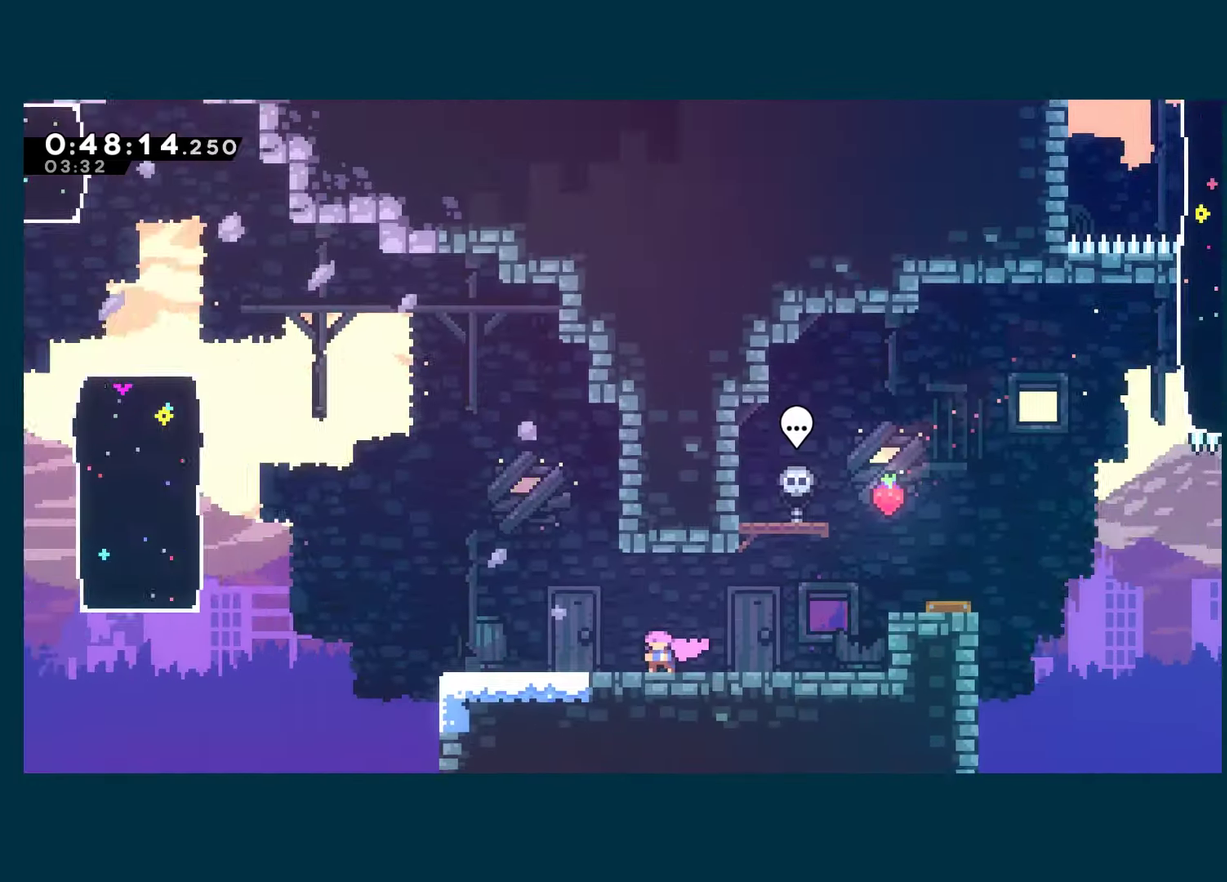
{"buttons": ["DPAD_LEFT"], "left_stick": "center", "right_stick": "center", "events": [[184, "DPAD_DOWN", "up"]]}
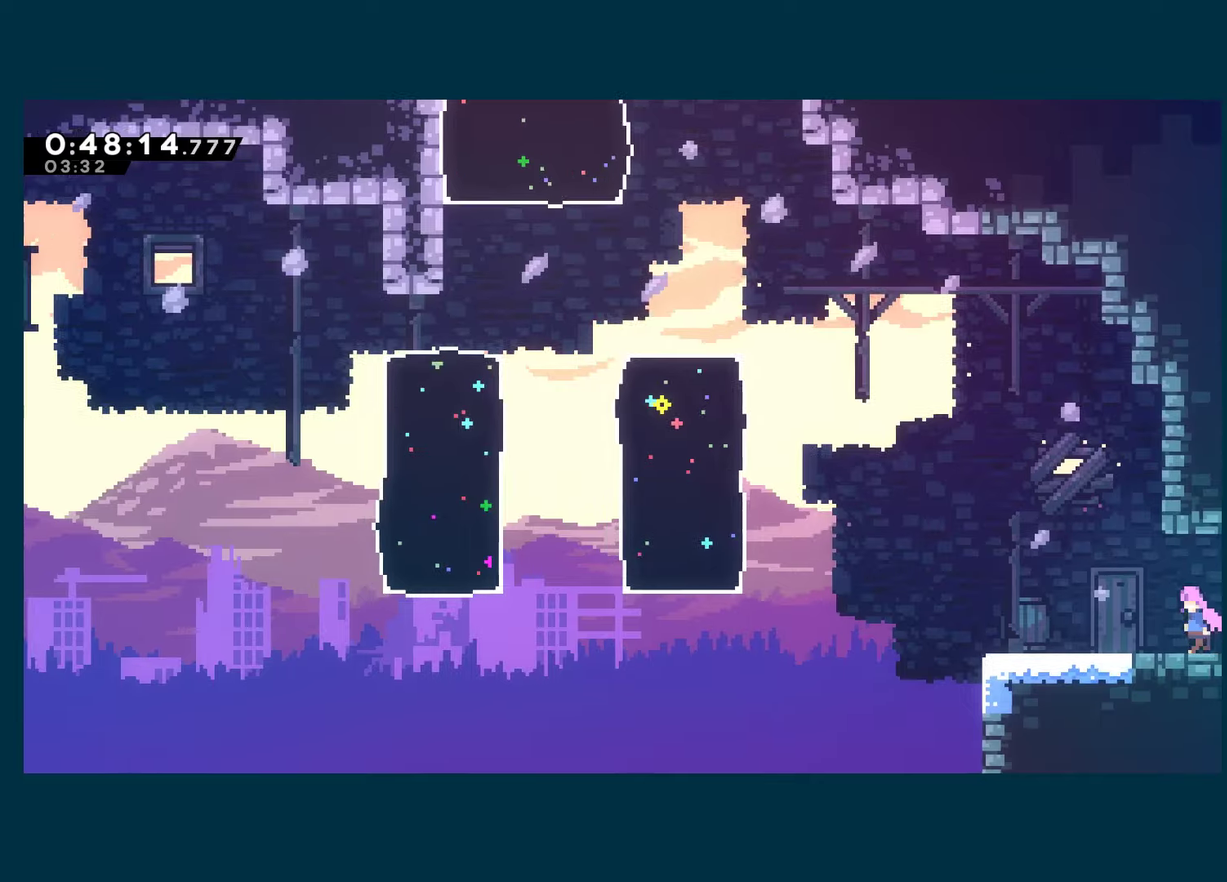
{"buttons": ["A", "X", "DPAD_LEFT"], "left_stick": "center", "right_stick": "center", "events": [[83, "DPAD_DOWN", "down"], [100, "X", "down"], [266, "DPAD_DOWN", "up"], [300, "A", "down"]]}
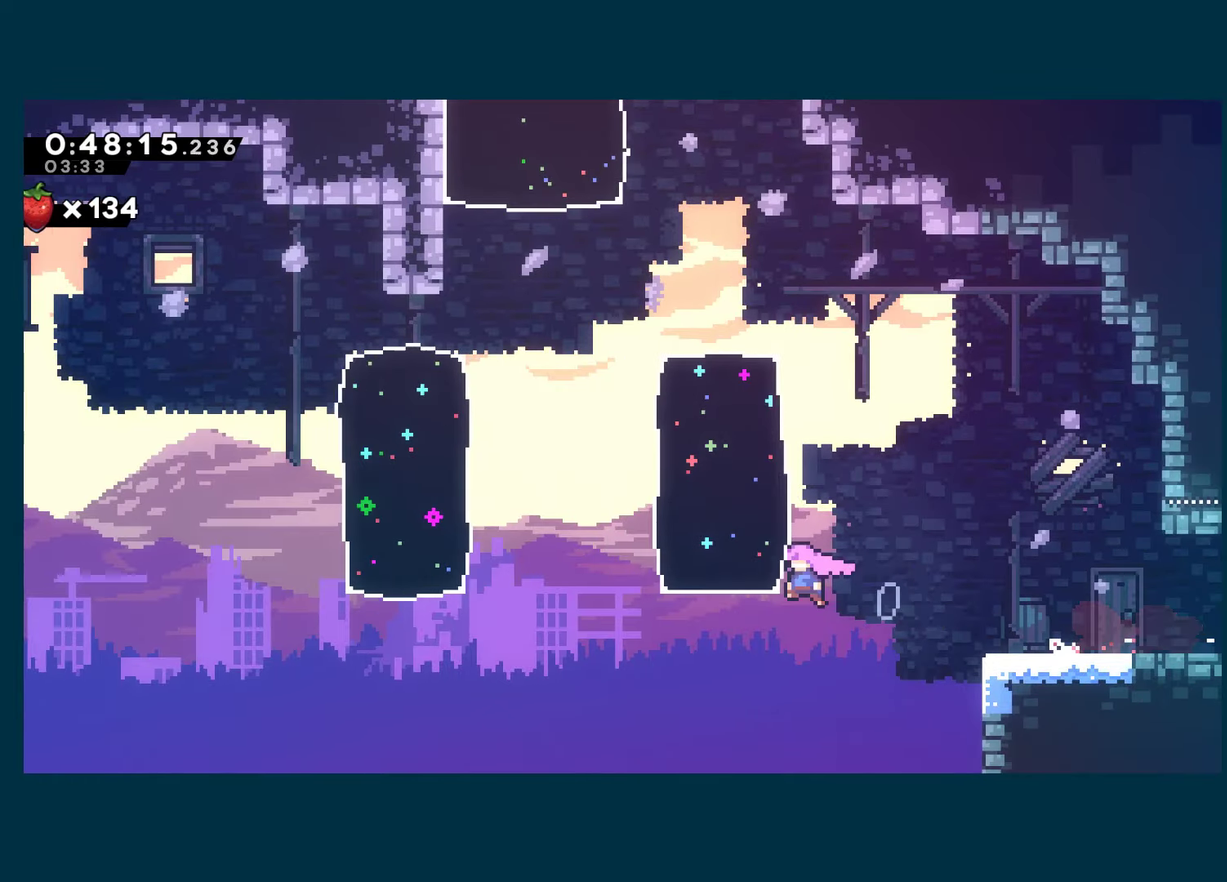
{"buttons": ["DPAD_LEFT"], "left_stick": "center", "right_stick": "center", "events": [[16, "A", "up"], [33, "DPAD_UP", "down"], [200, "X", "up"], [216, "DPAD_UP", "up"]]}
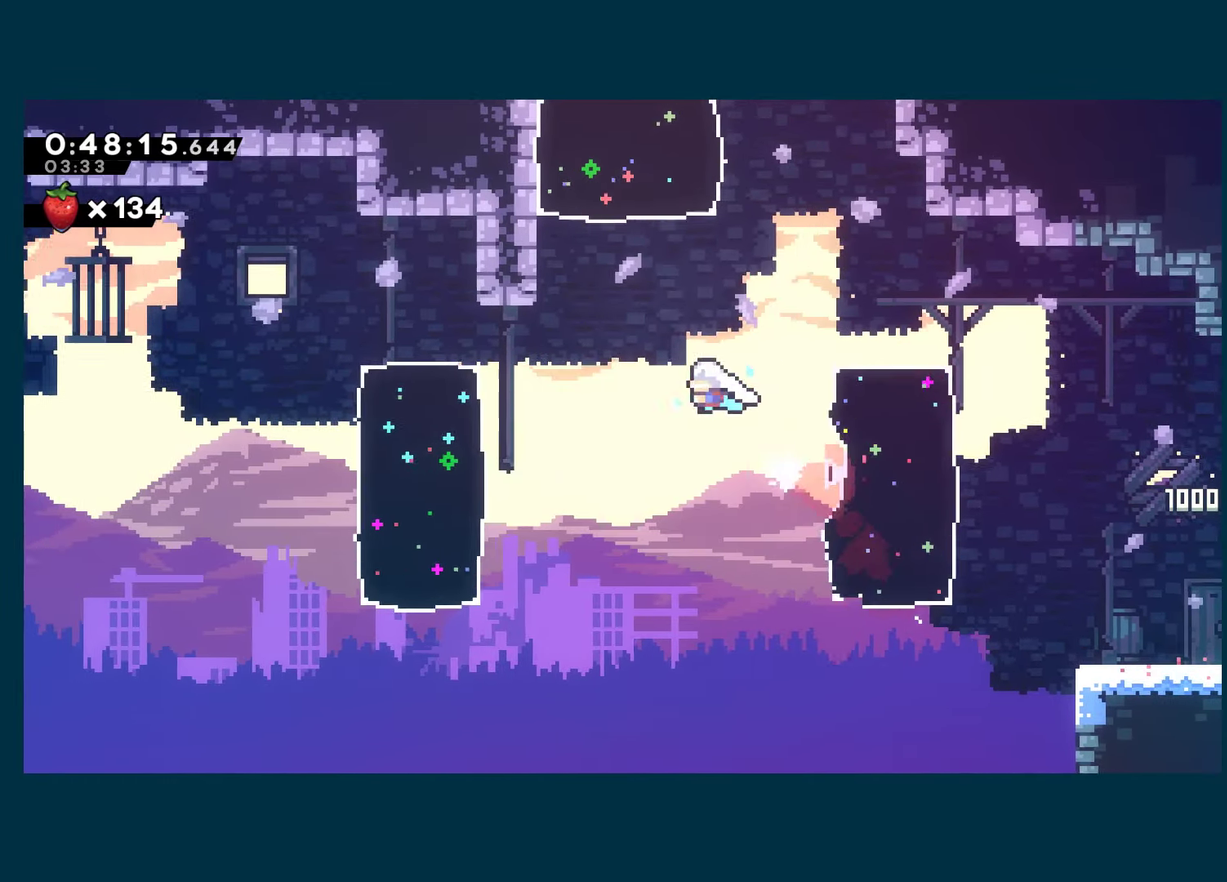
{"buttons": ["X", "DPAD_LEFT"], "left_stick": "center", "right_stick": "center", "events": [[450, "X", "down"]]}
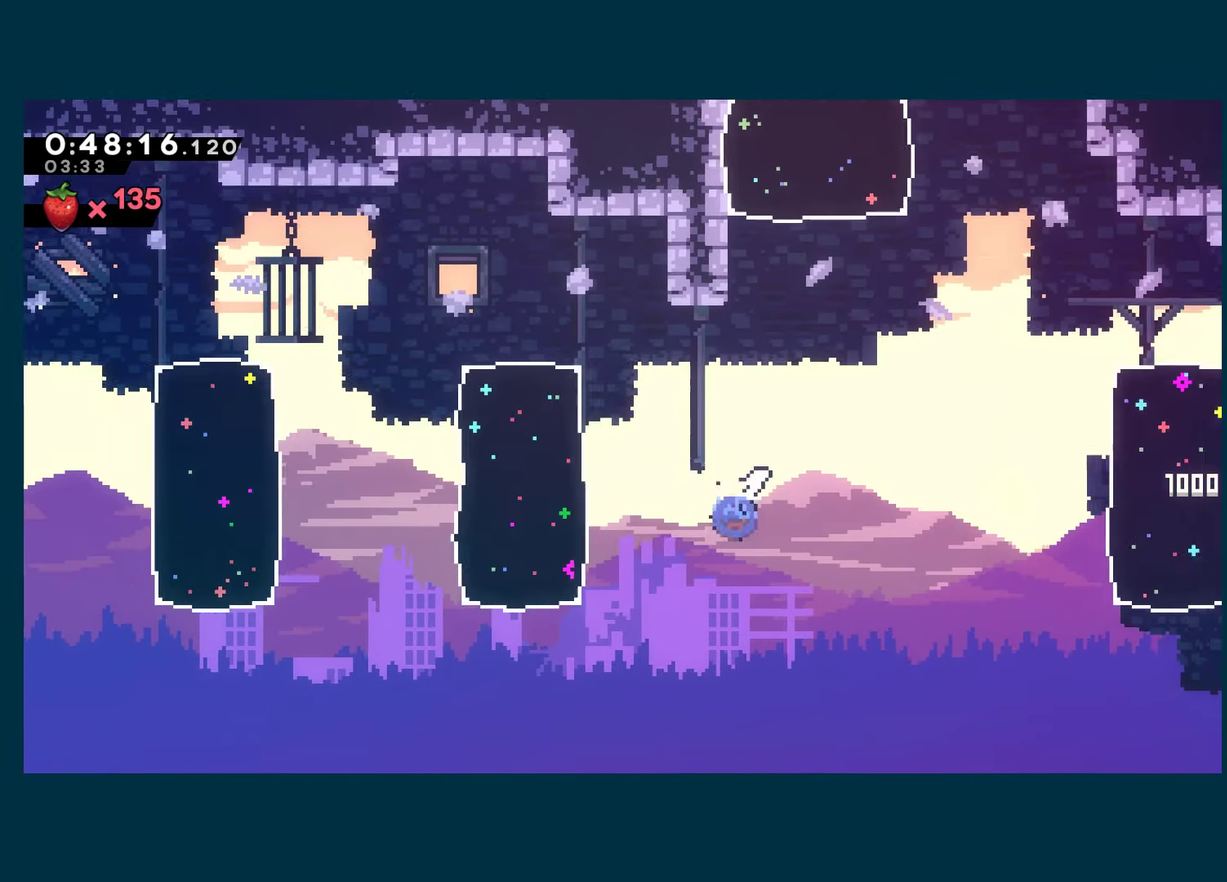
{"buttons": ["X", "DPAD_LEFT"], "left_stick": "center", "right_stick": "center", "events": [[150, "X", "up"], [466, "X", "down"]]}
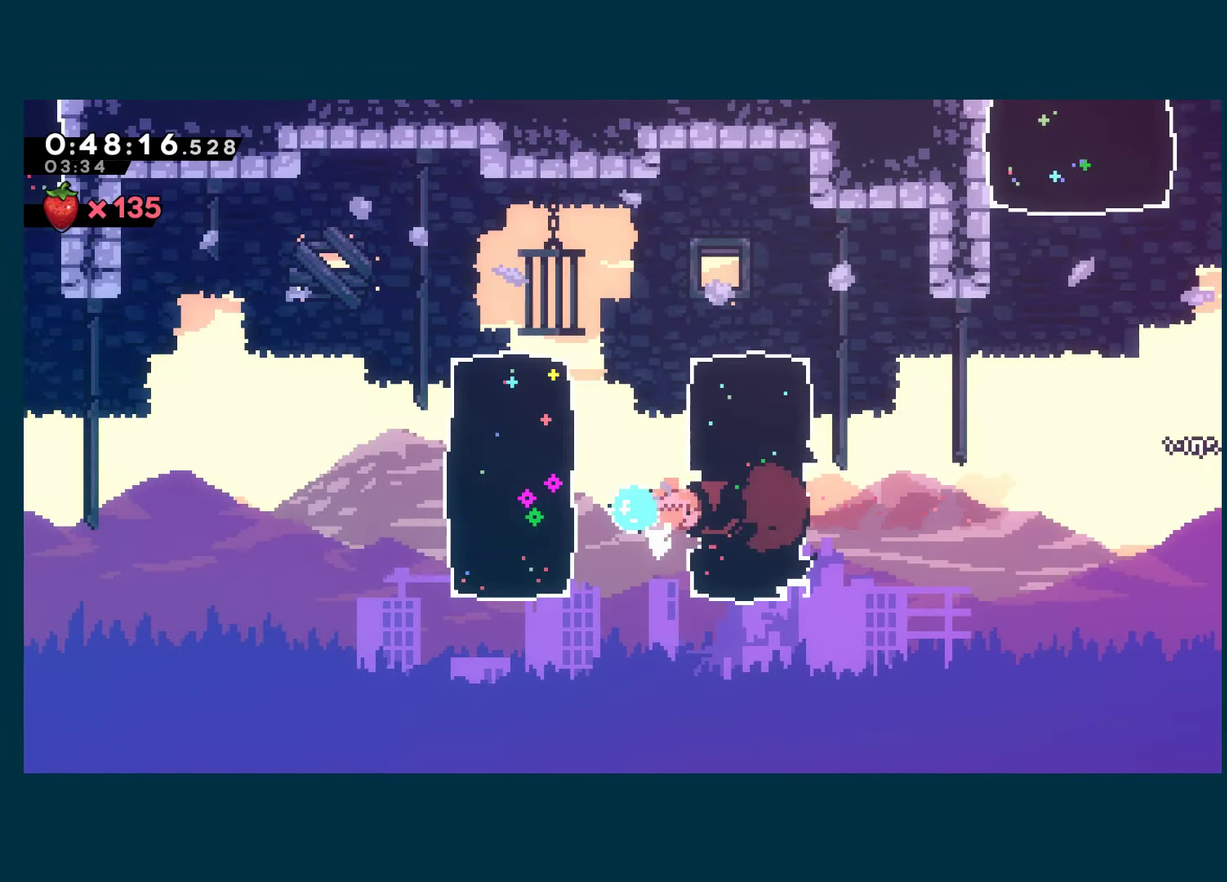
{"buttons": ["A", "DPAD_LEFT"], "left_stick": "center", "right_stick": "center", "events": [[83, "X", "up"], [250, "A", "down"]]}
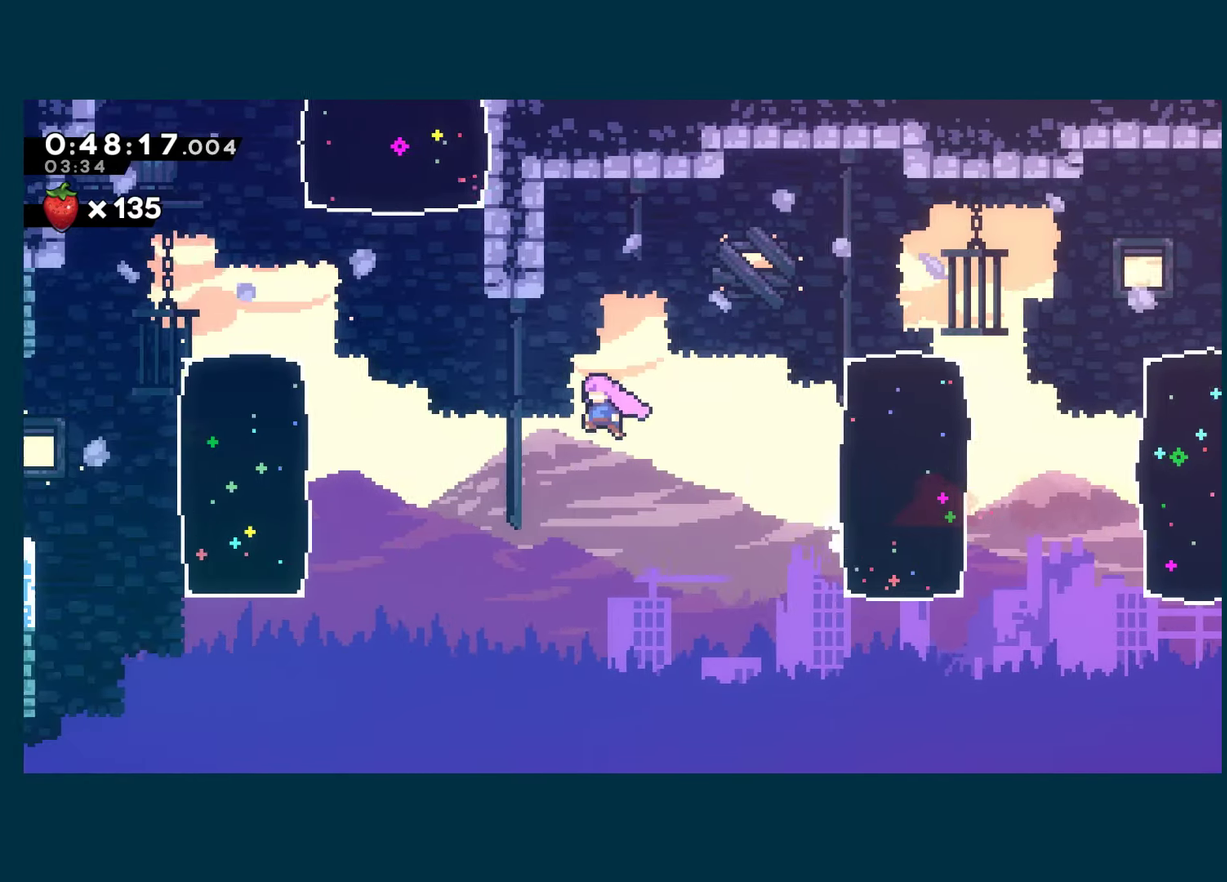
{"buttons": ["DPAD_UP"], "left_stick": "center", "right_stick": "center", "events": [[216, "DPAD_UP", "down"], [266, "A", "up"], [283, "DPAD_LEFT", "up"], [283, "X", "down"], [450, "X", "up"]]}
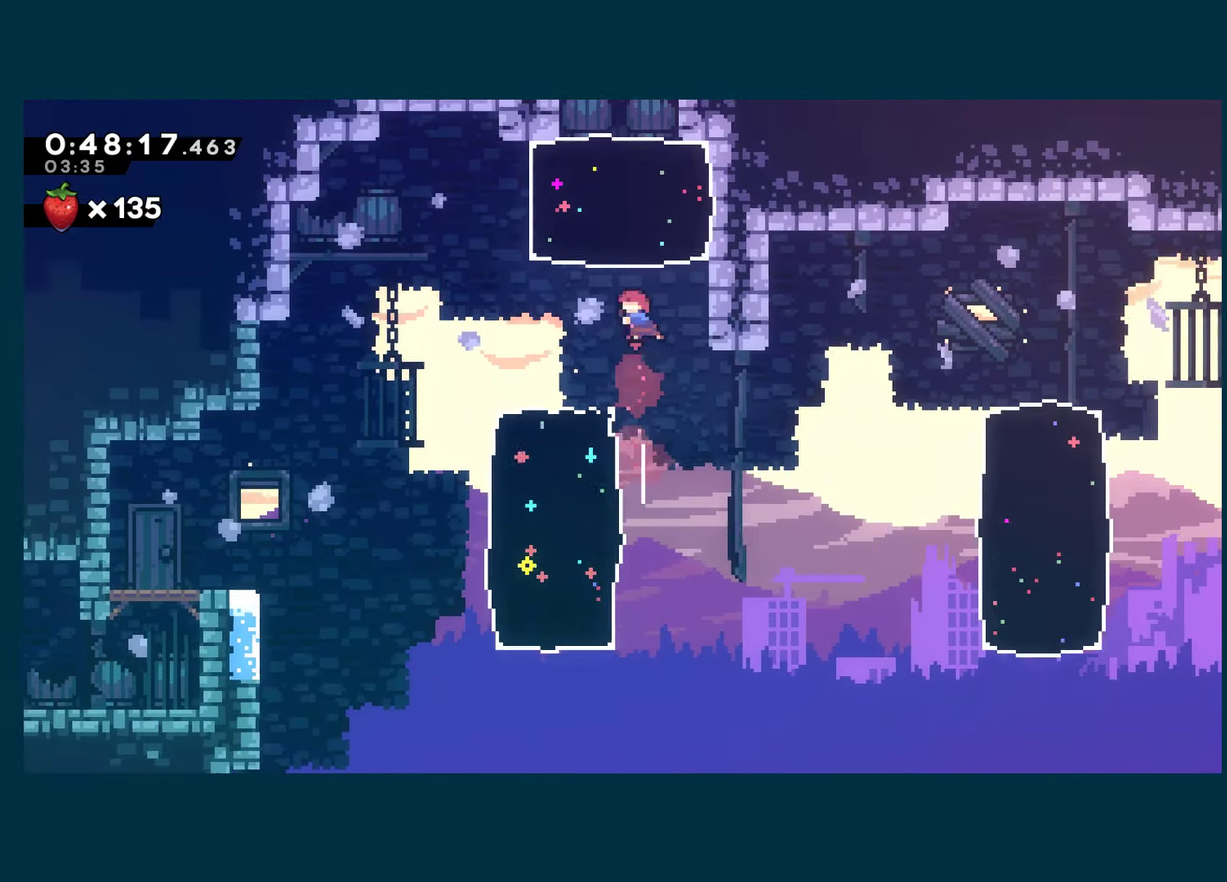
{"buttons": ["A", "X", "DPAD_RIGHT"], "left_stick": "center", "right_stick": "center", "events": [[33, "X", "down"], [383, "DPAD_RIGHT", "down"], [383, "DPAD_UP", "up"], [400, "A", "down"]]}
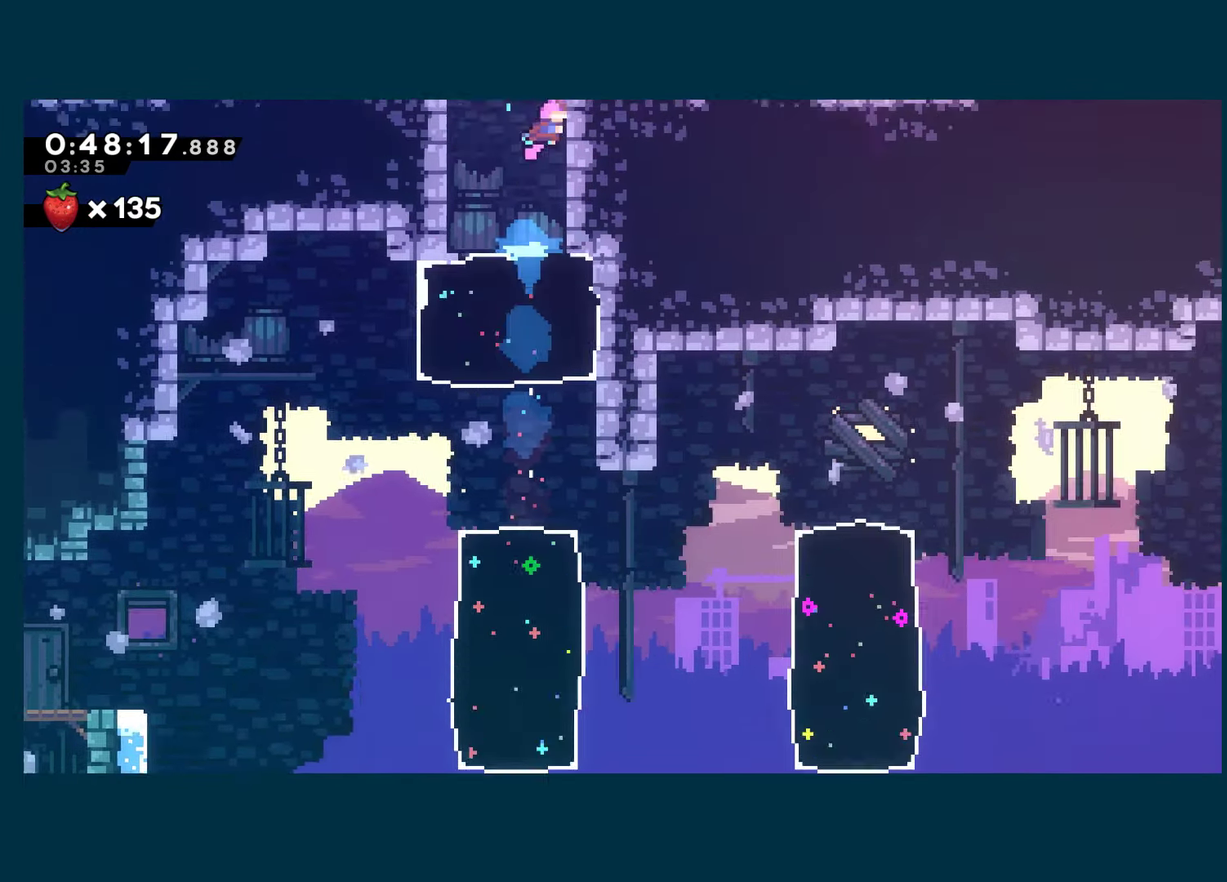
{"buttons": ["DPAD_RIGHT"], "left_stick": "center", "right_stick": "center", "events": [[33, "A", "up"], [133, "X", "up"]]}
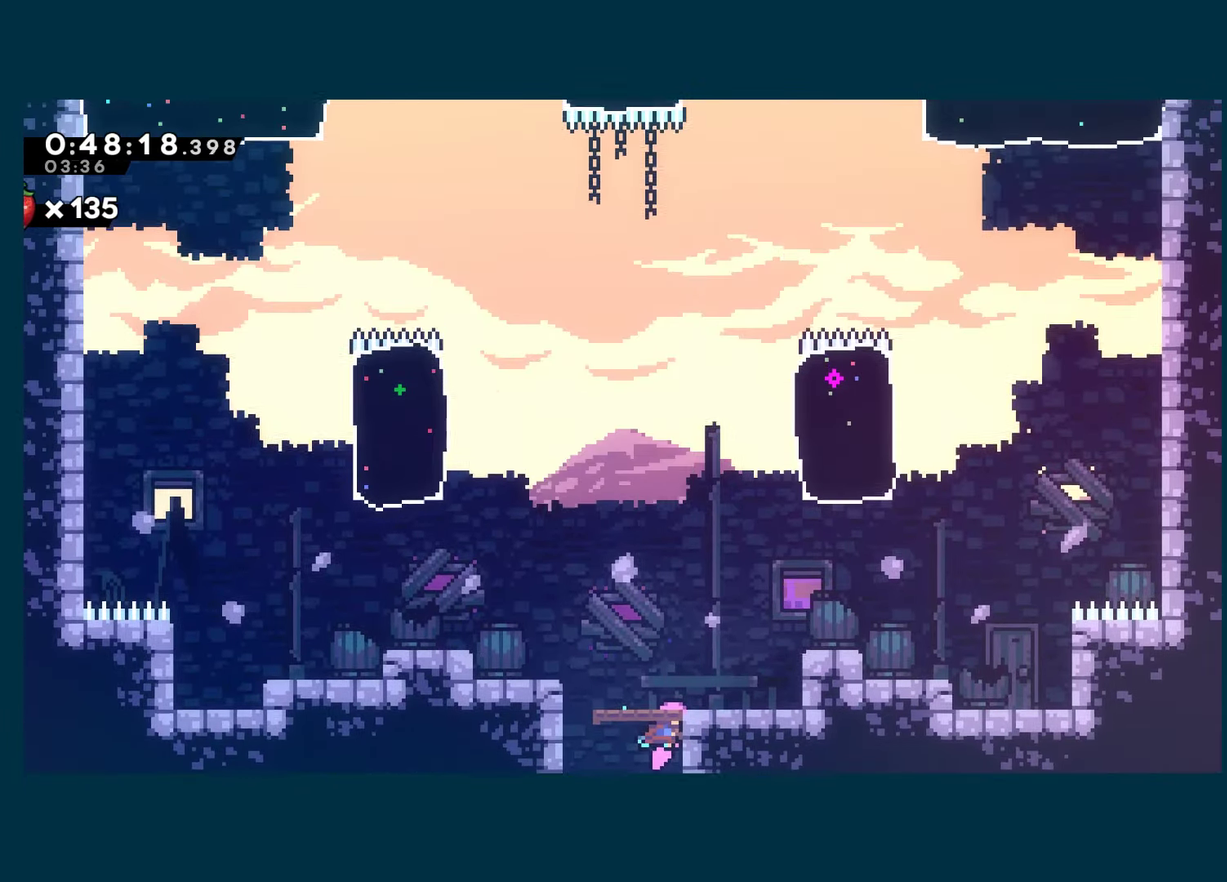
{"buttons": ["DPAD_UP", "DPAD_RIGHT"], "left_stick": "center", "right_stick": "center", "events": [[300, "DPAD_UP", "down"], [366, "X", "down"], [500, "X", "up"]]}
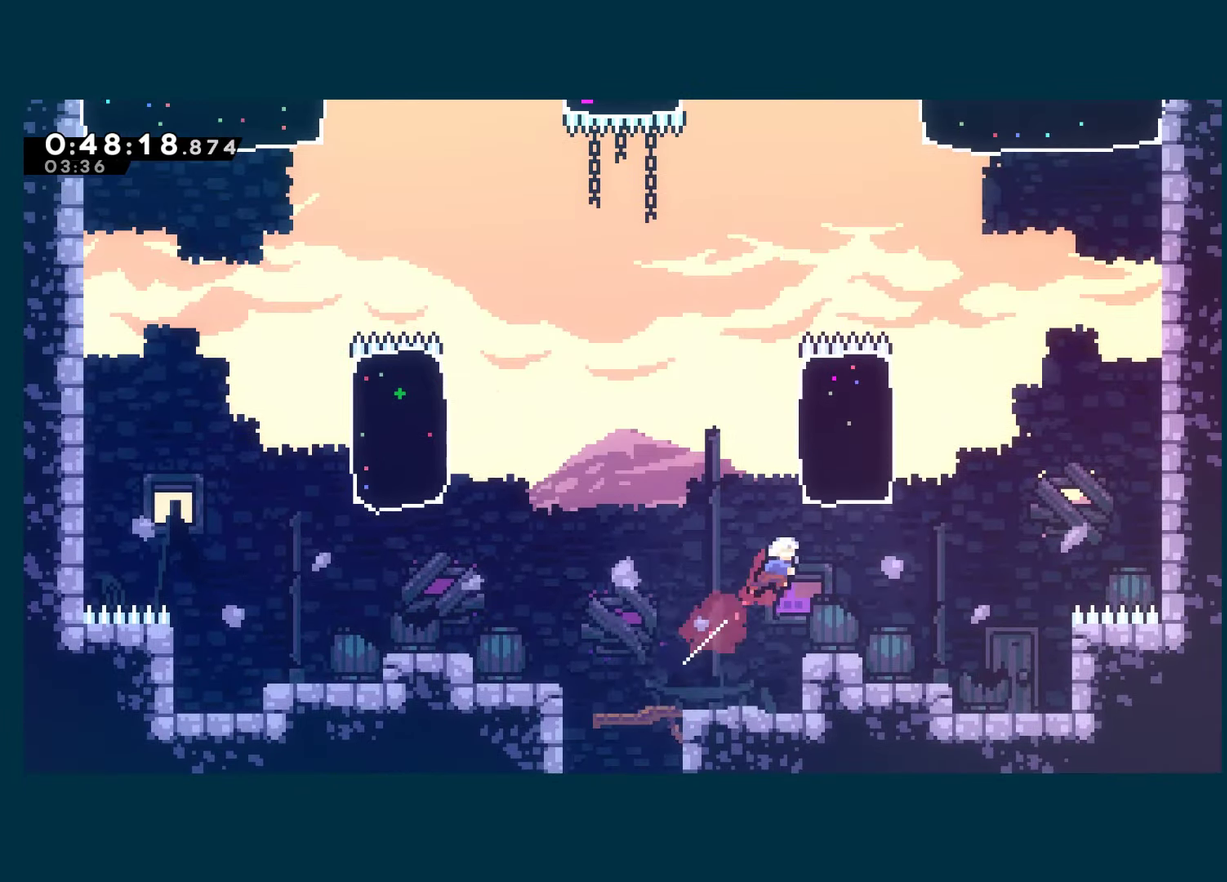
{"buttons": ["X", "DPAD_UP"], "left_stick": "center", "right_stick": "center", "events": [[100, "X", "down"], [266, "X", "up"], [417, "DPAD_RIGHT", "up"], [467, "X", "down"]]}
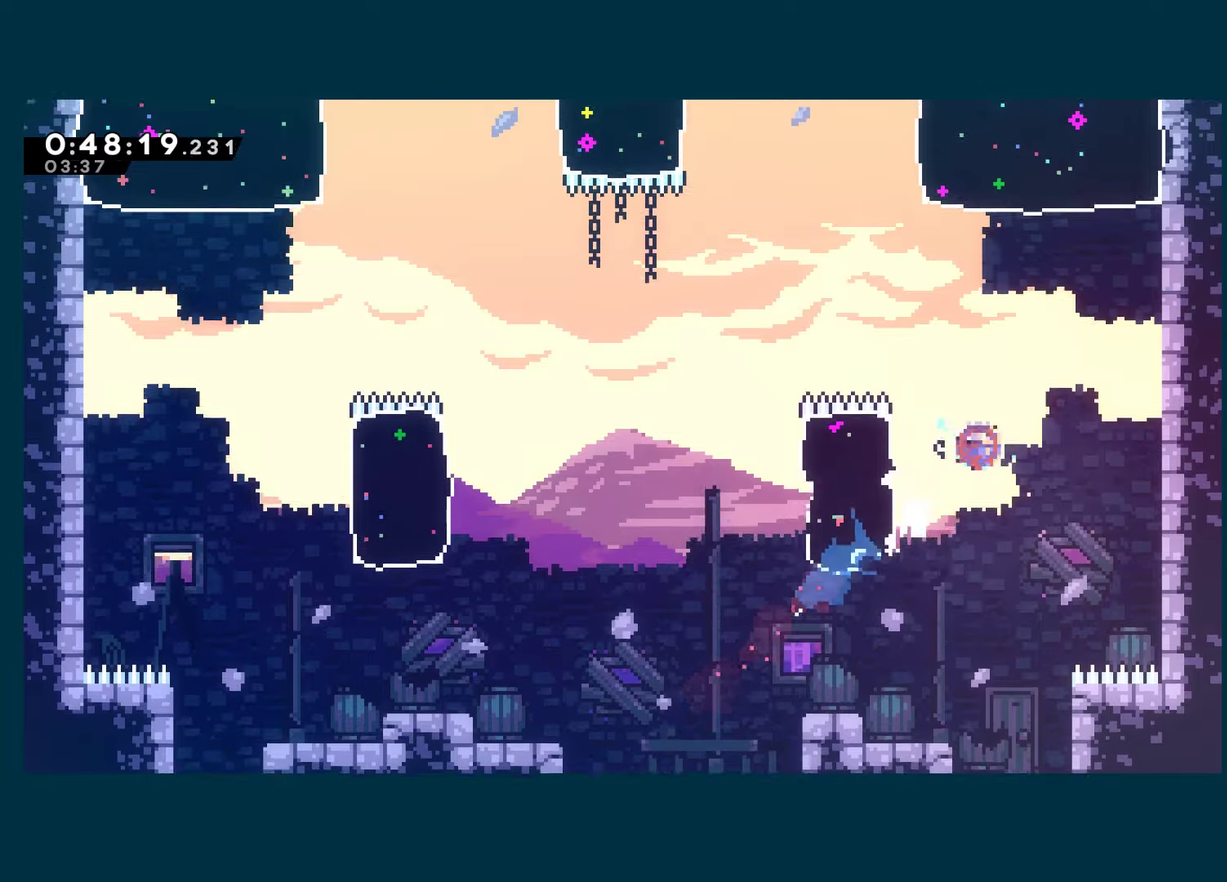
{"buttons": ["DPAD_UP"], "left_stick": "center", "right_stick": "center", "events": [[133, "X", "up"]]}
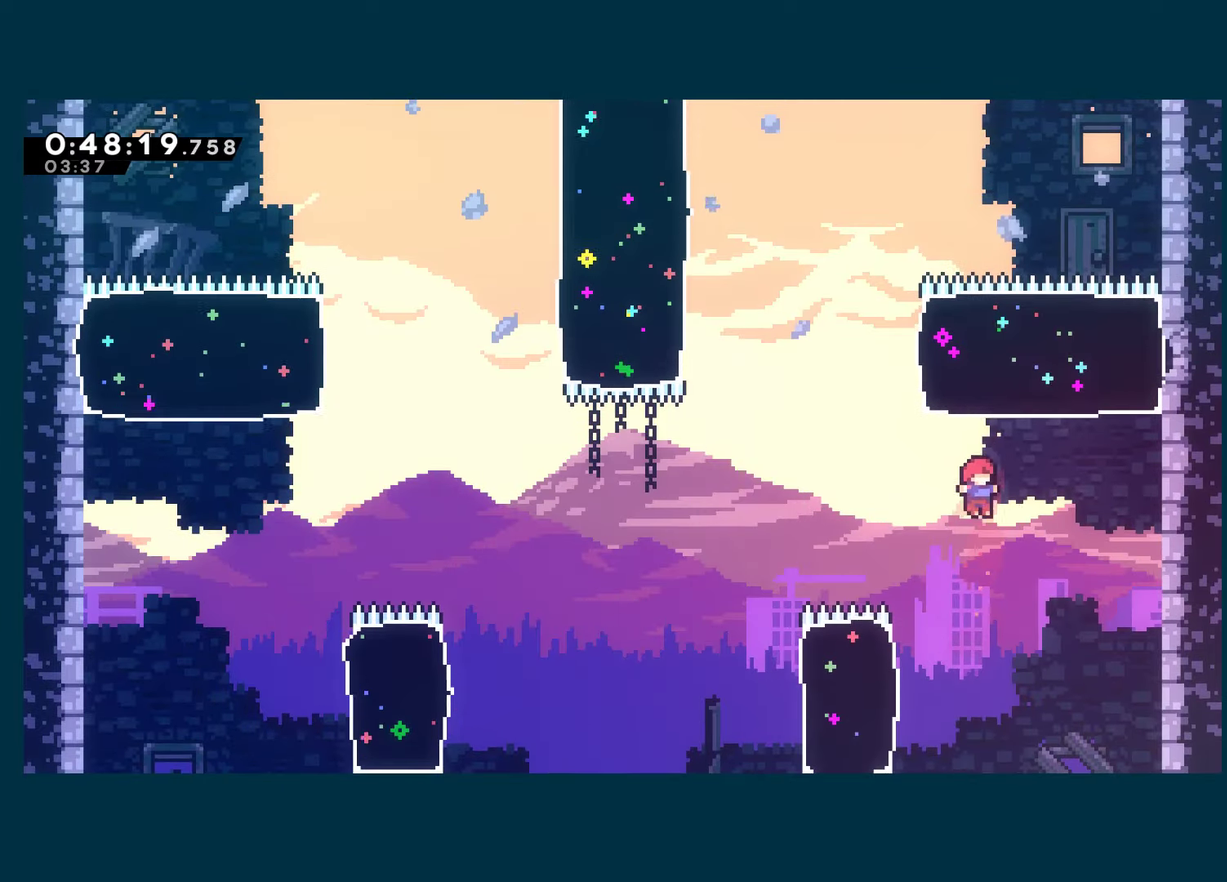
{"buttons": ["DPAD_LEFT"], "left_stick": "center", "right_stick": "center", "events": [[83, "X", "down"], [167, "X", "up"], [367, "DPAD_LEFT", "down"], [400, "DPAD_UP", "up"]]}